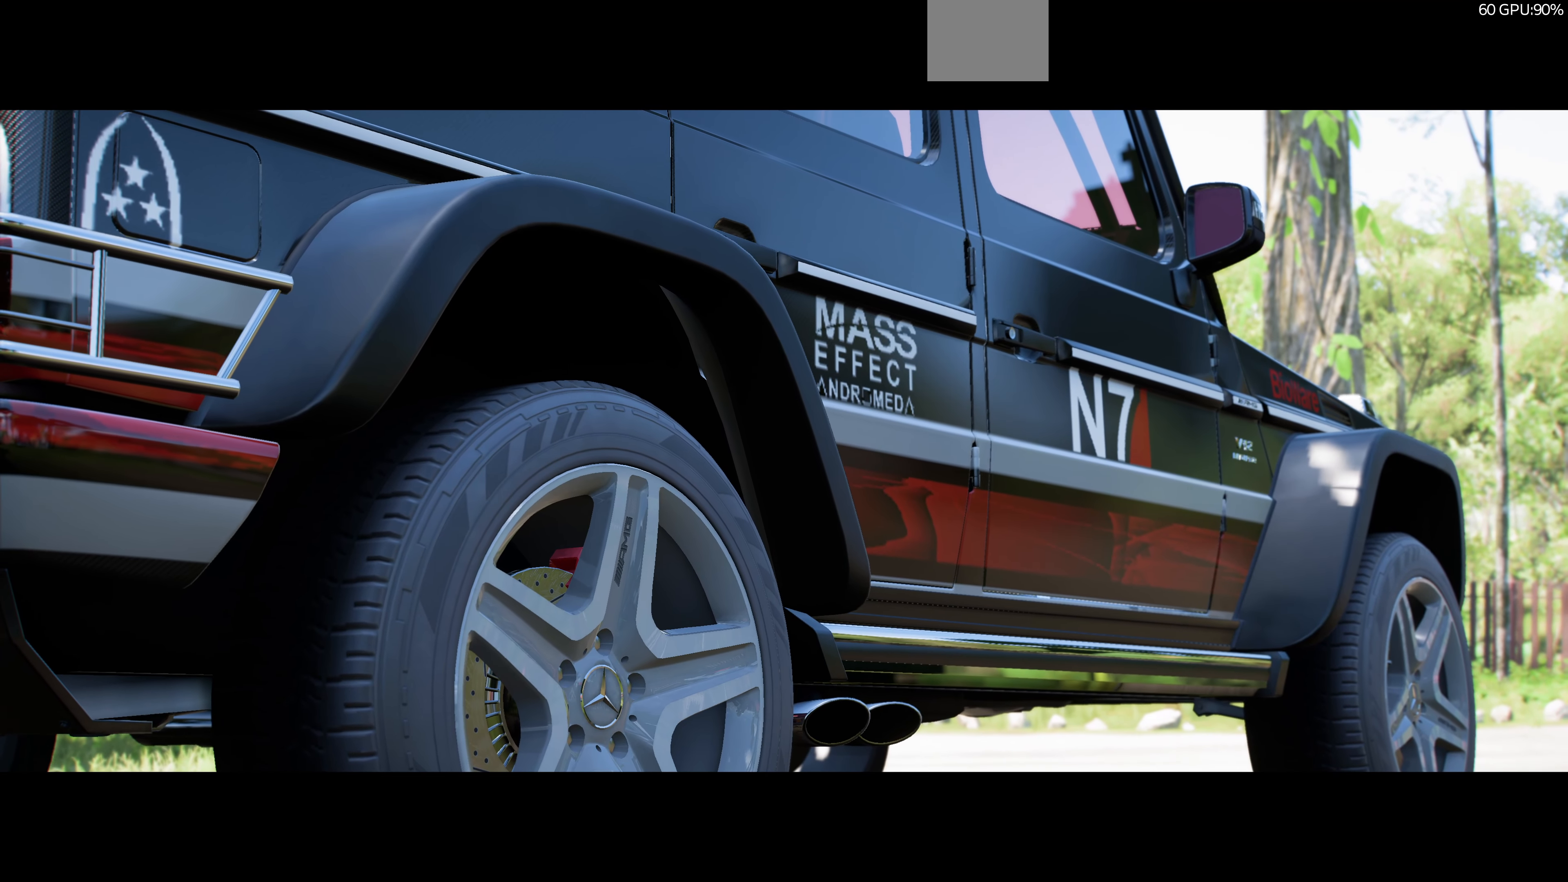
Gameplay with a controller (PlayStation layout); each line is a JSON object with the inputs held at the frame after it. "events" lists button and stick changes between this image and that frame as [ms after this image, input, new state], when the widget could be followed in between.
{"buttons": [], "left_stick": "center", "right_stick": "center", "events": [[200, "right_stick", "right"], [300, "right_stick", "center"]]}
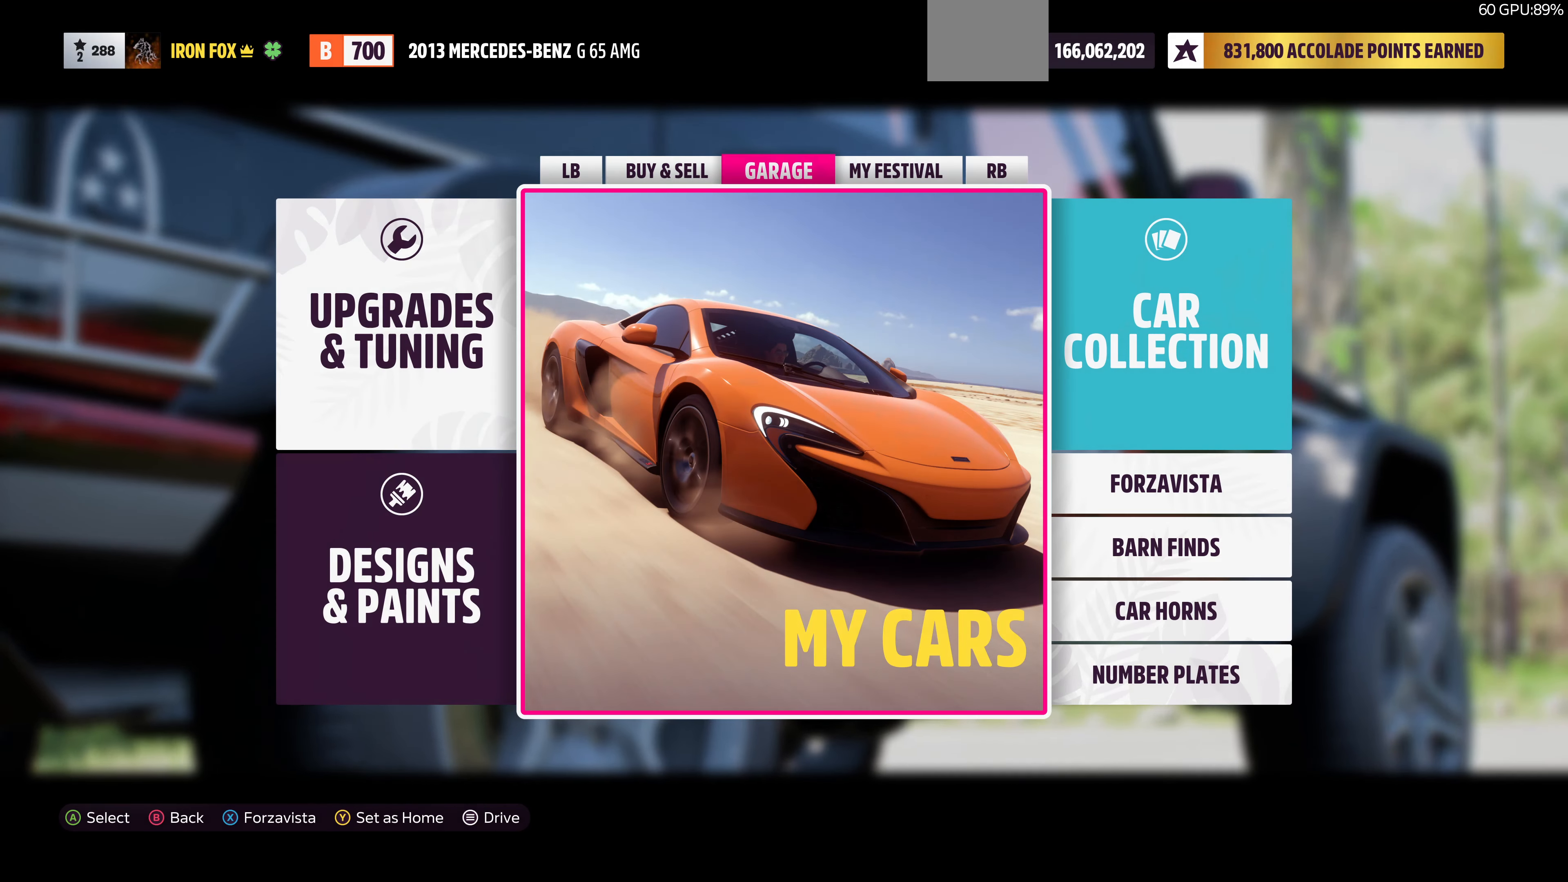
{"buttons": [], "left_stick": "center", "right_stick": "center", "events": []}
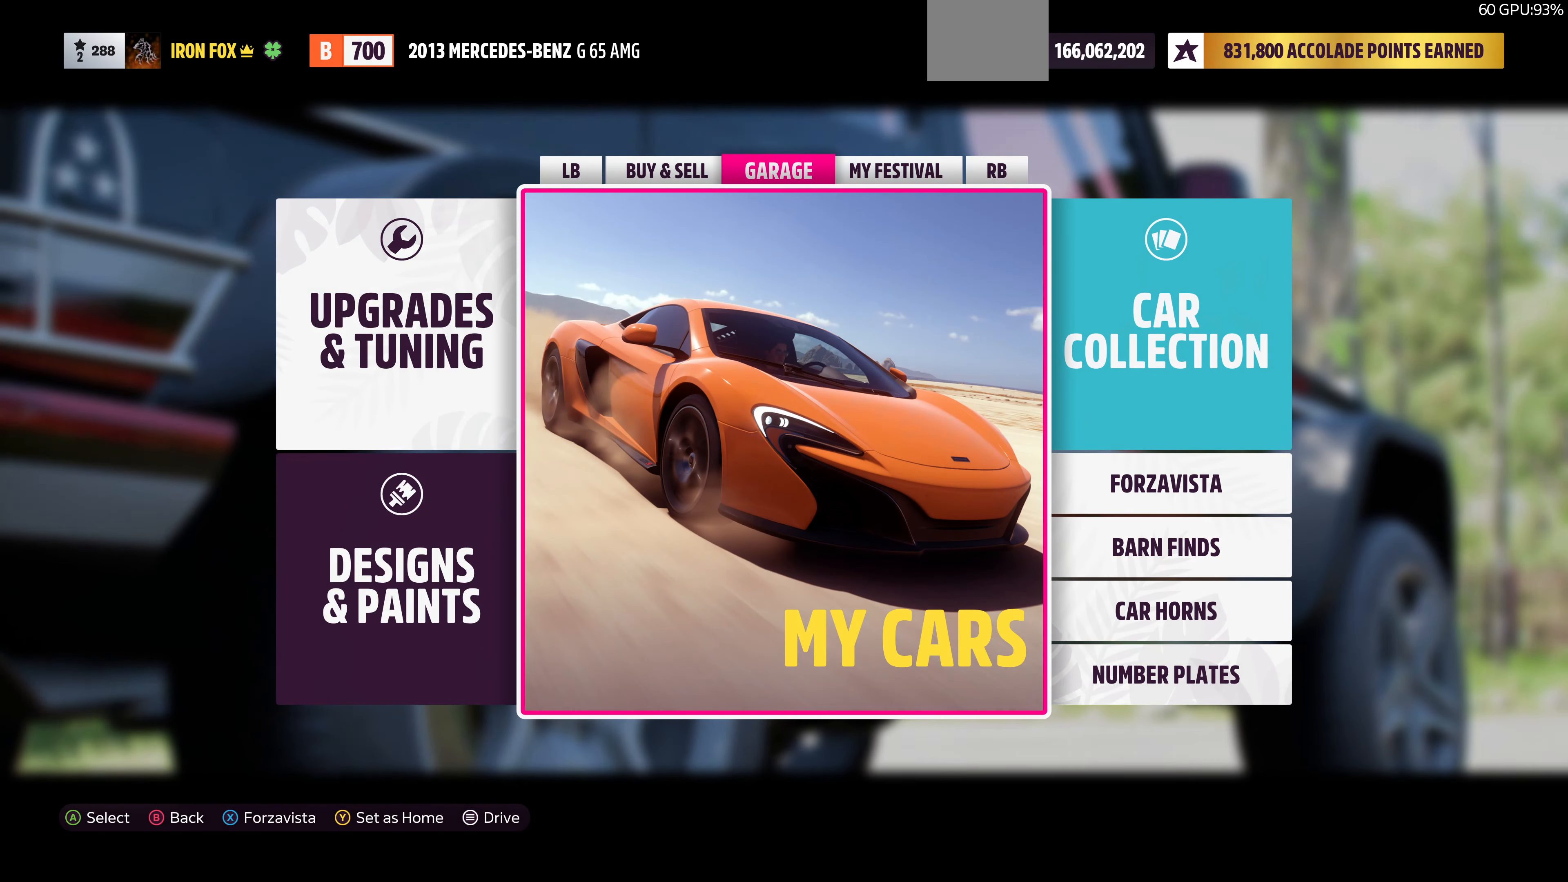
{"buttons": [], "left_stick": "center", "right_stick": "center", "events": []}
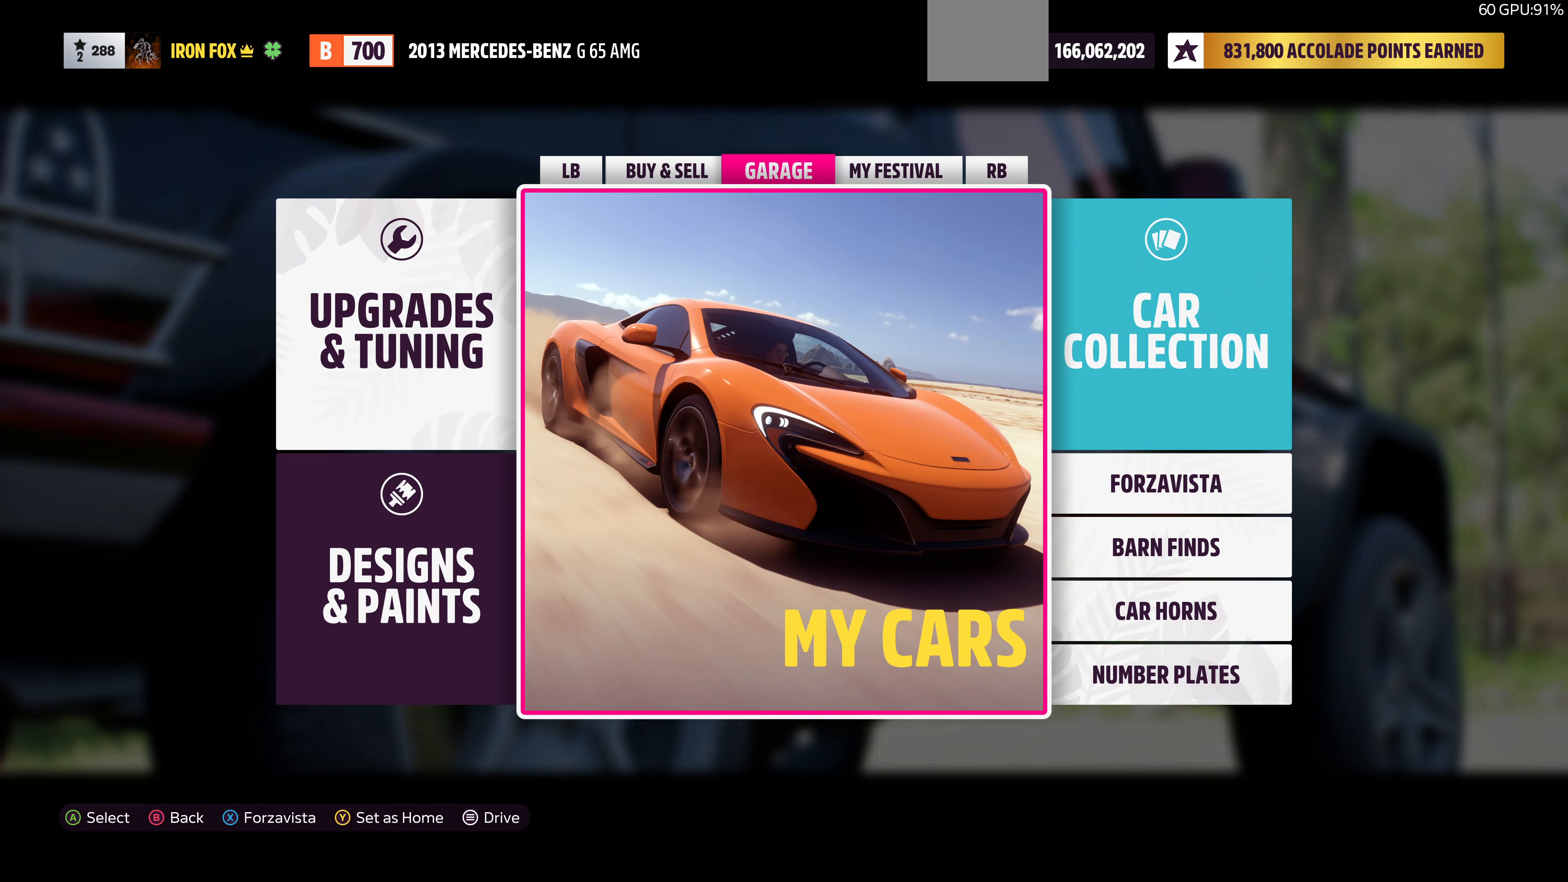
{"buttons": [], "left_stick": "center", "right_stick": "center", "events": []}
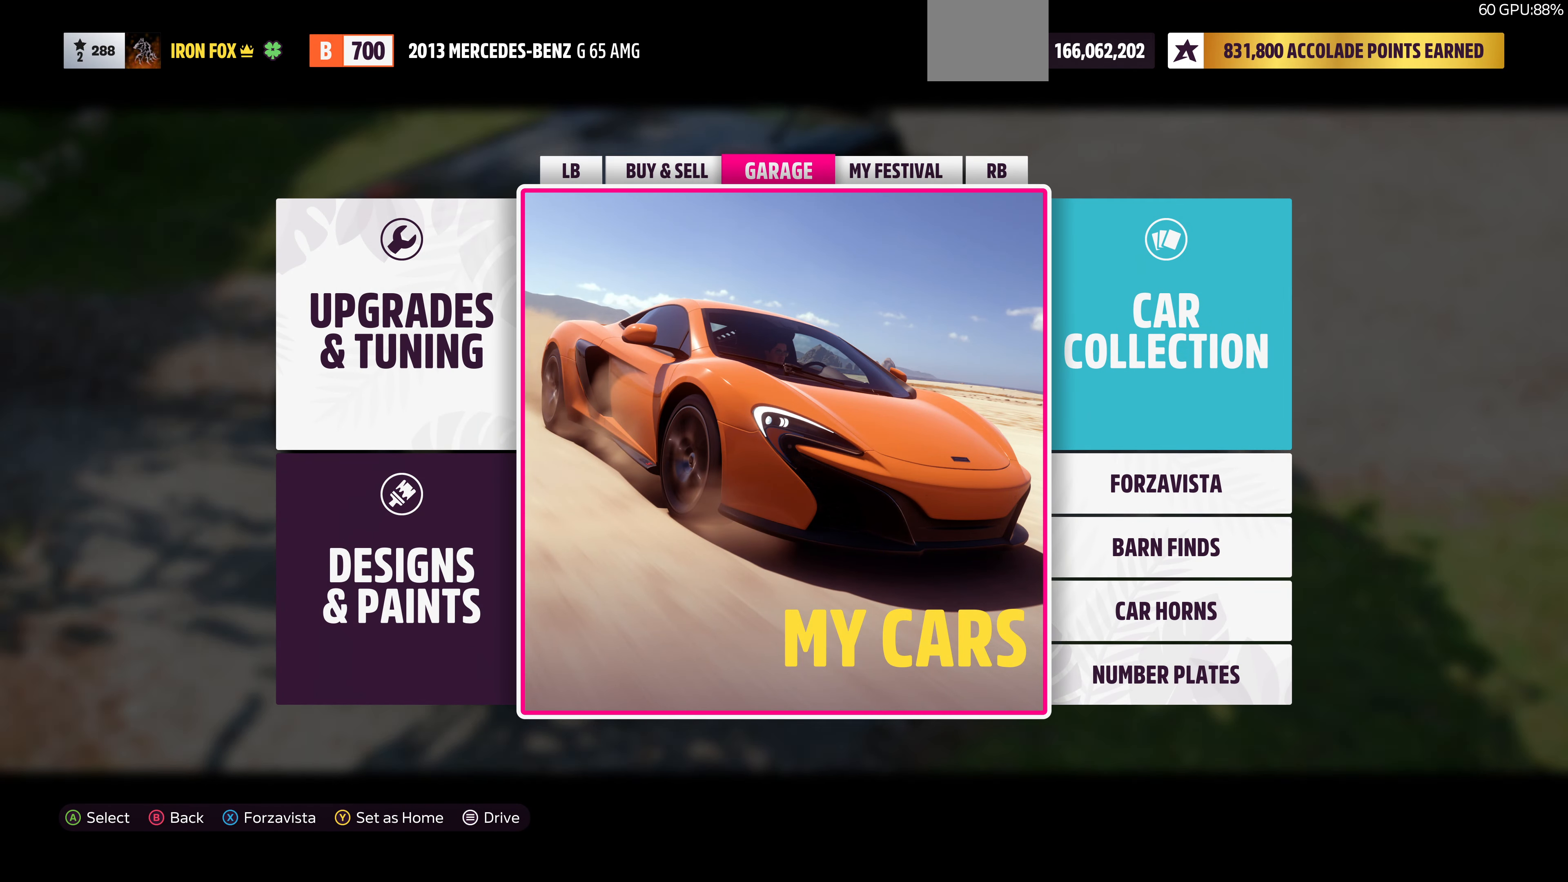
{"buttons": [], "left_stick": "center", "right_stick": "center", "events": []}
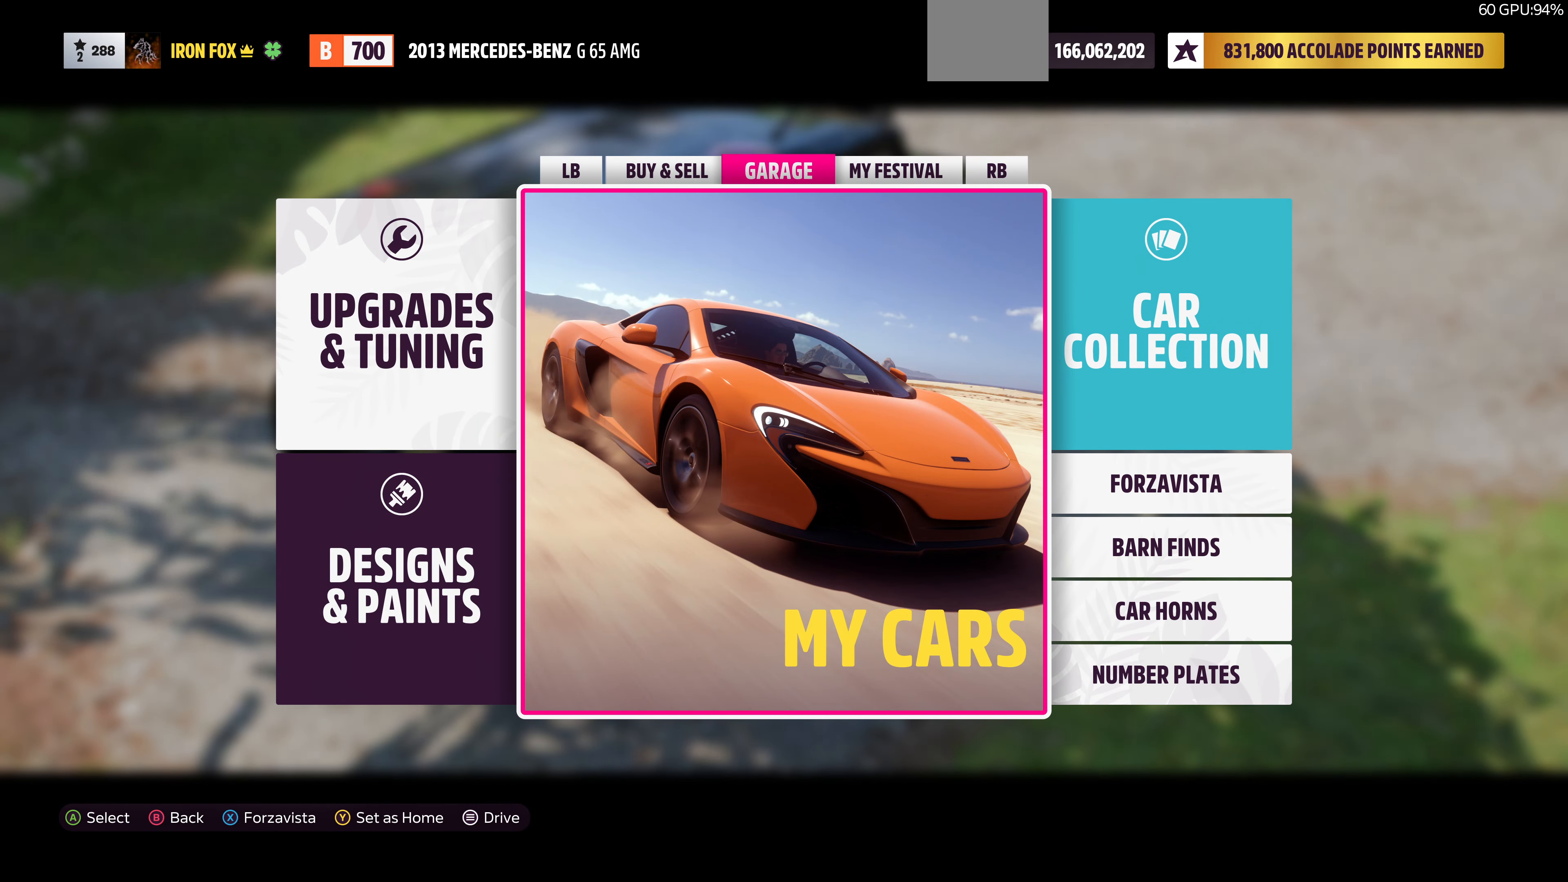
{"buttons": [], "left_stick": "center", "right_stick": "center", "events": [[300, "DPAD_LEFT", "down"], [434, "DPAD_LEFT", "up"]]}
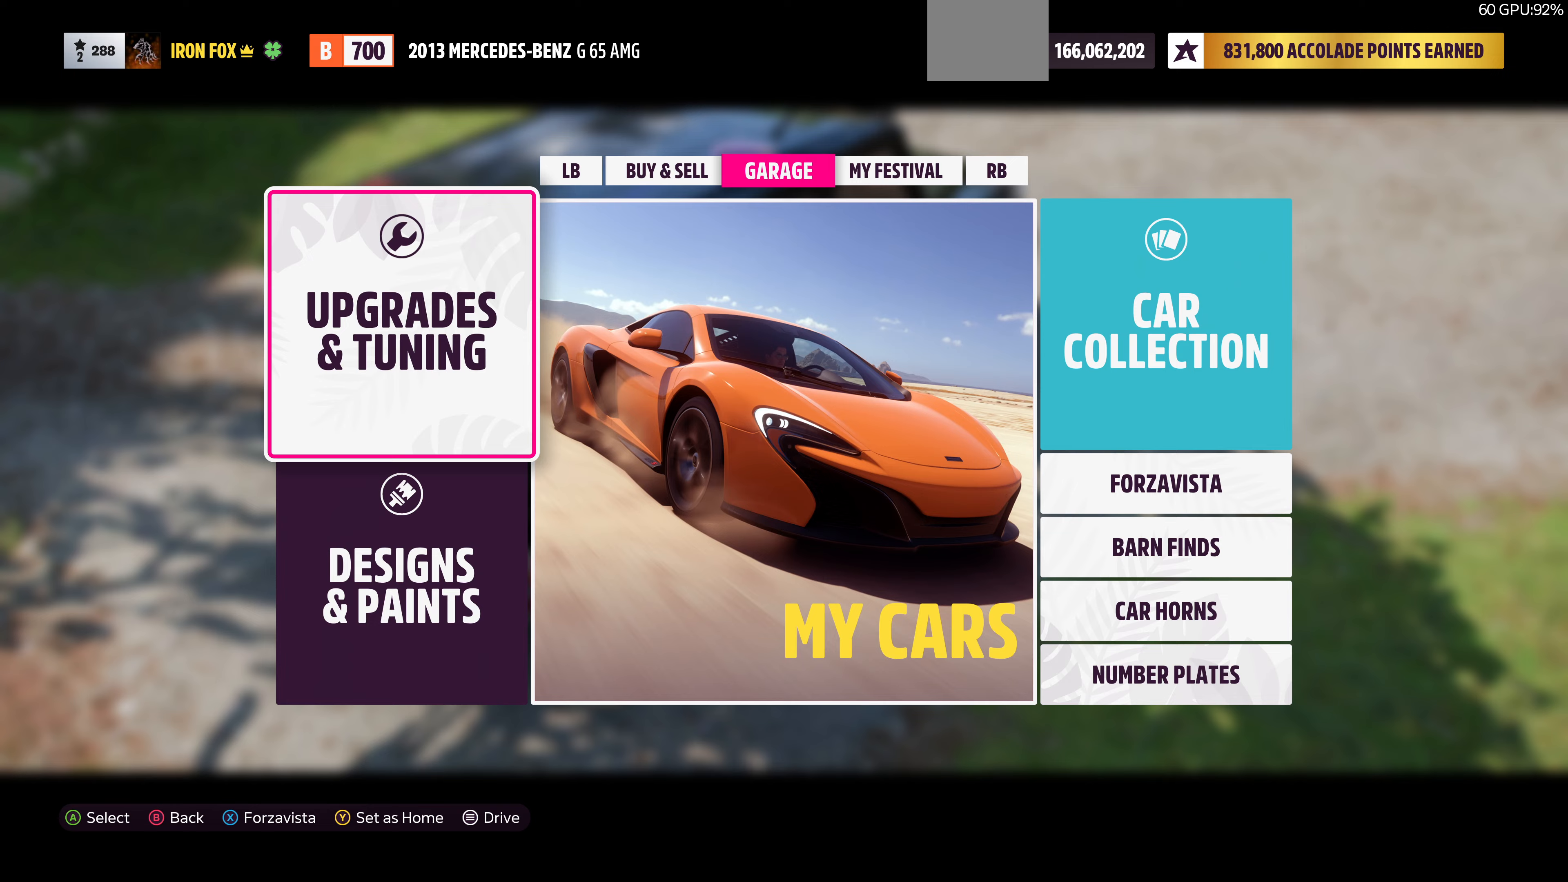
{"buttons": [], "left_stick": "center", "right_stick": "center", "events": [[67, "DPAD_RIGHT", "down"], [167, "DPAD_RIGHT", "up"]]}
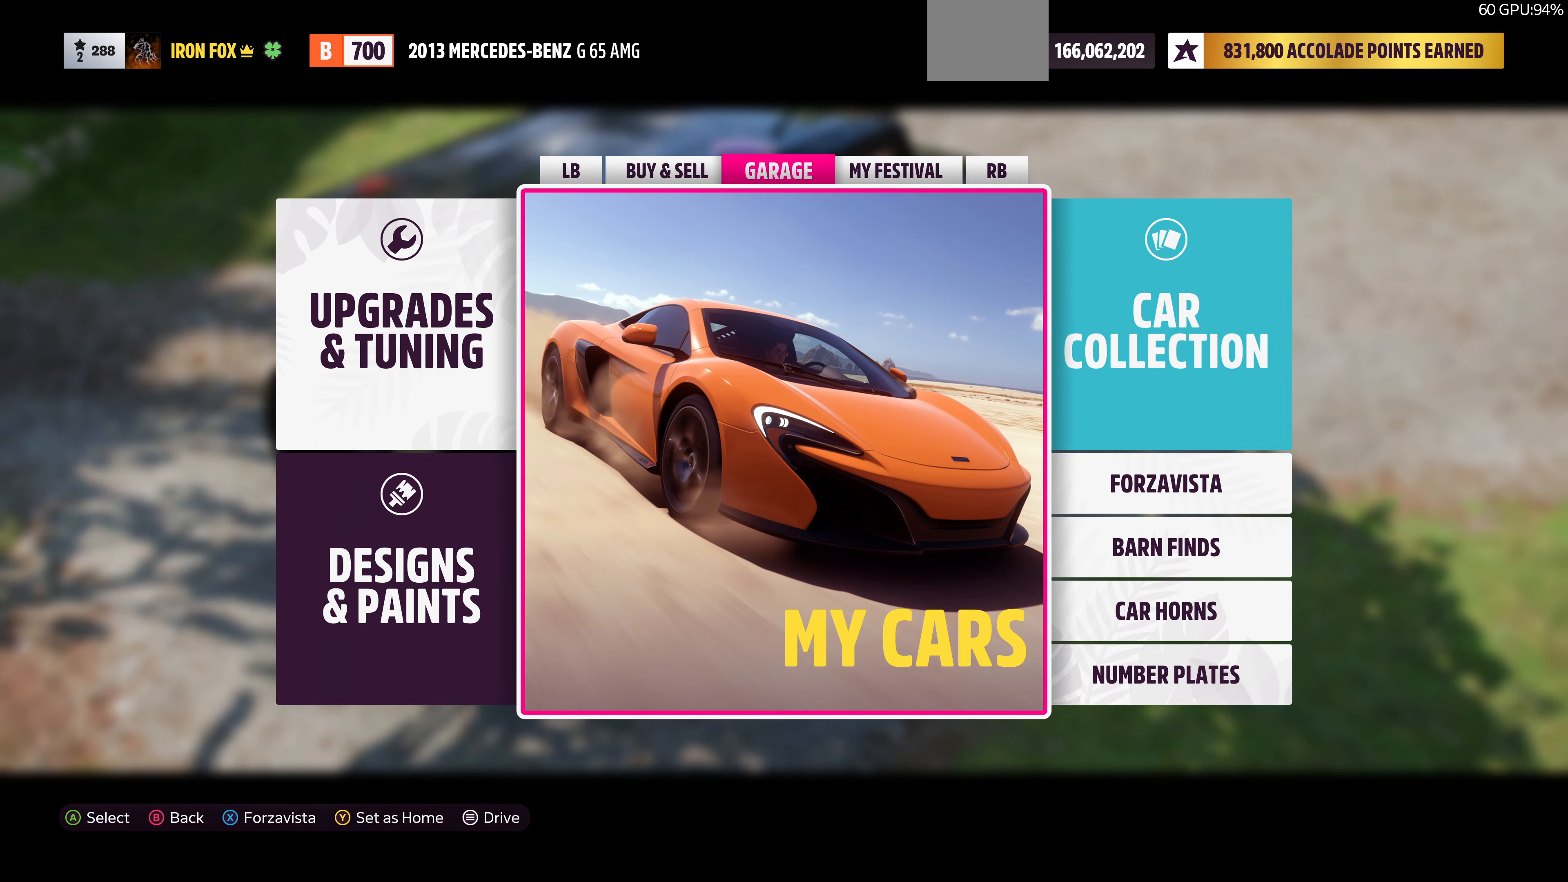
{"buttons": [], "left_stick": "center", "right_stick": "center", "events": [[200, "CROSS", "down"], [333, "CROSS", "up"]]}
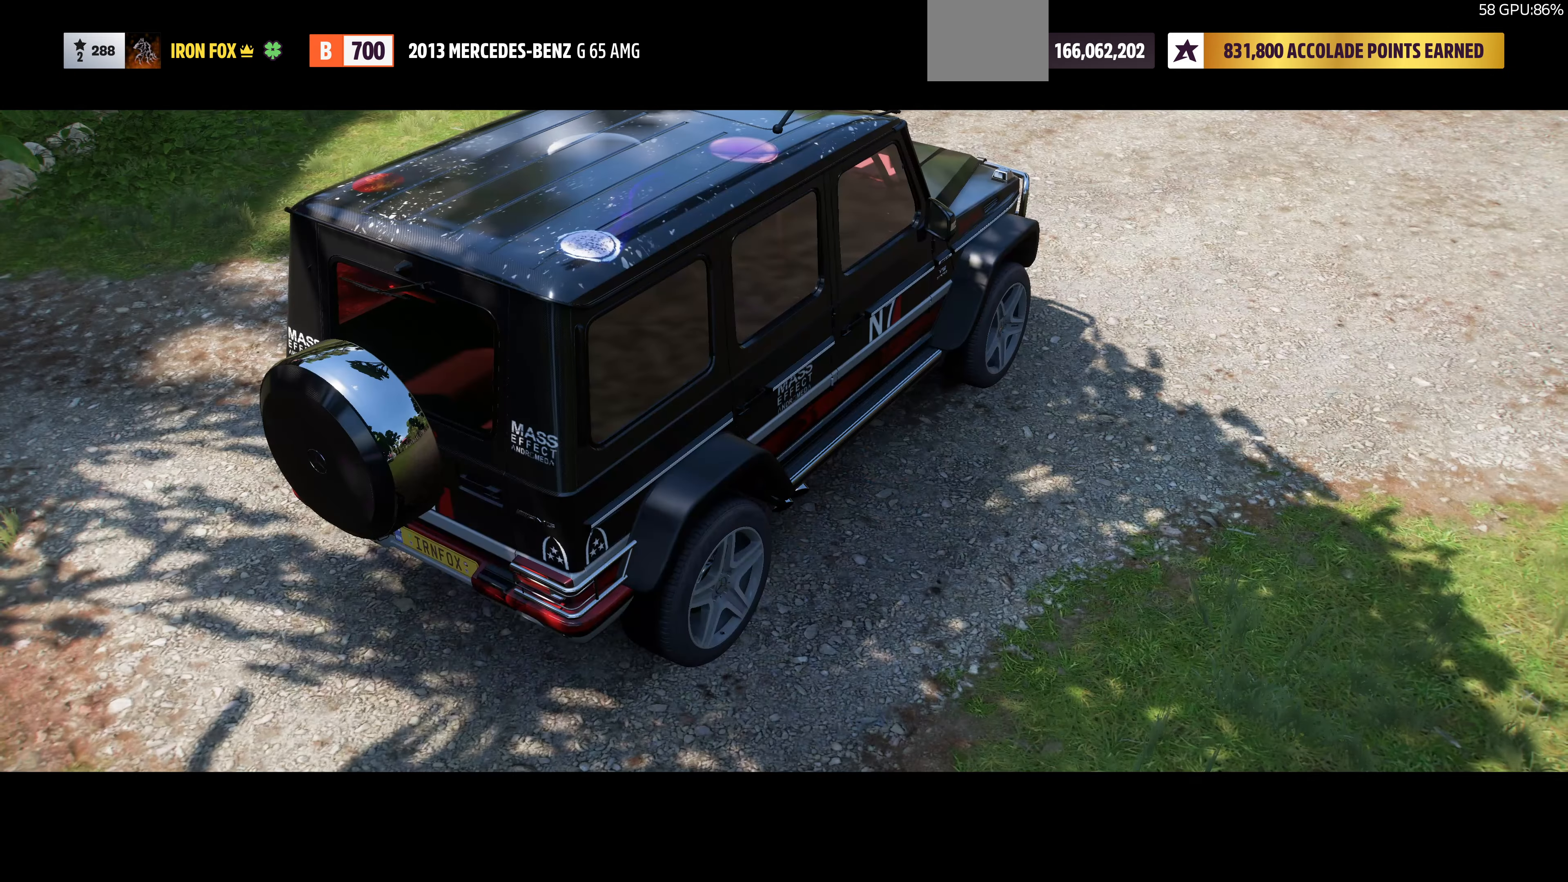
{"buttons": [], "left_stick": "center", "right_stick": "center", "events": []}
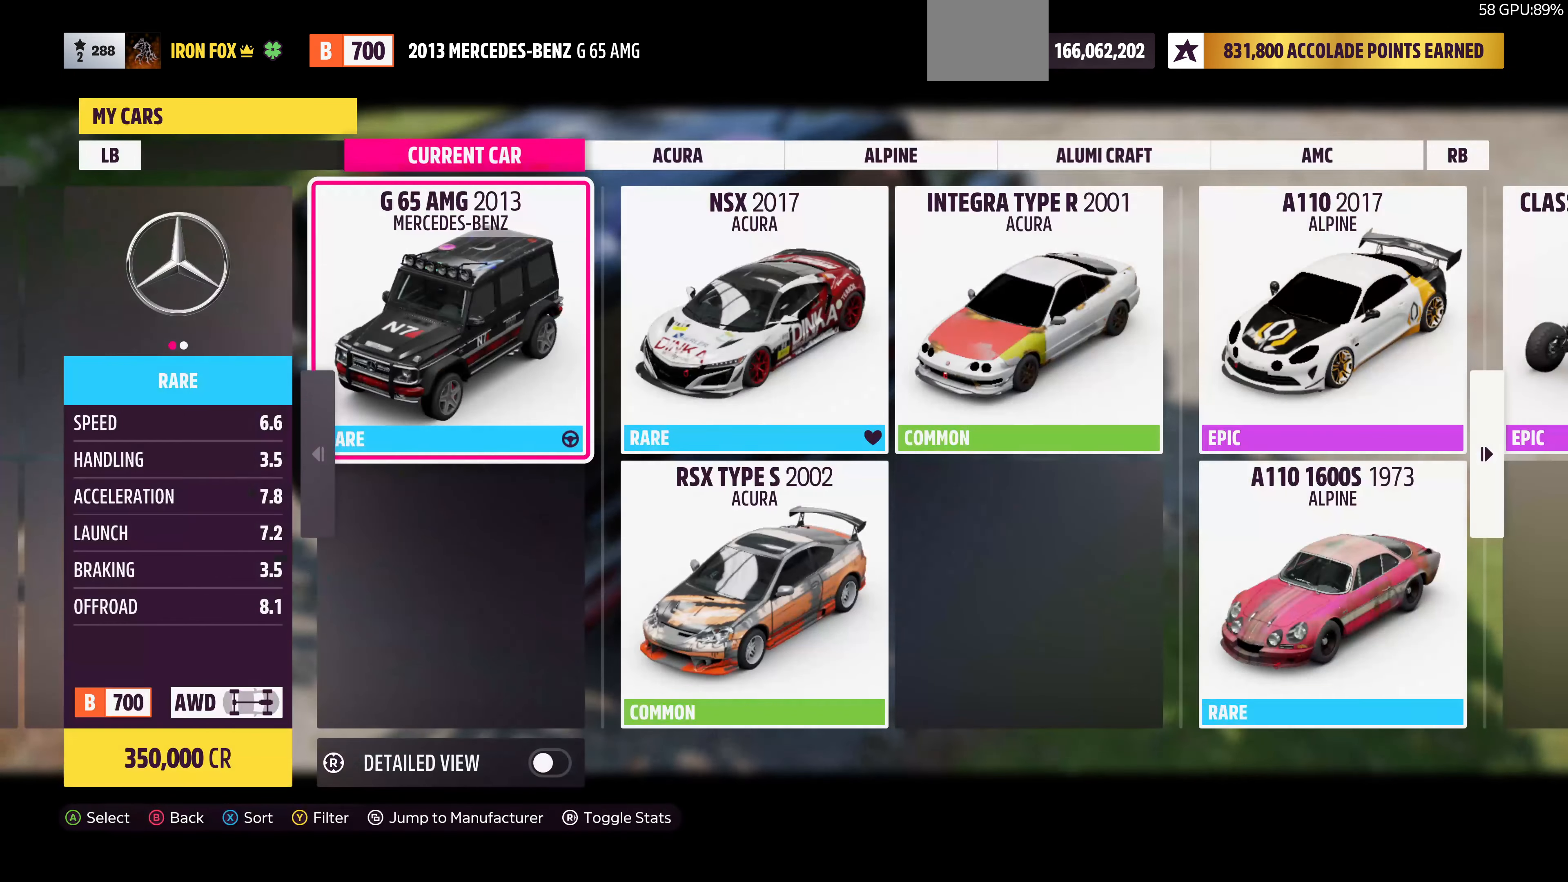
{"buttons": [], "left_stick": "center", "right_stick": "center", "events": []}
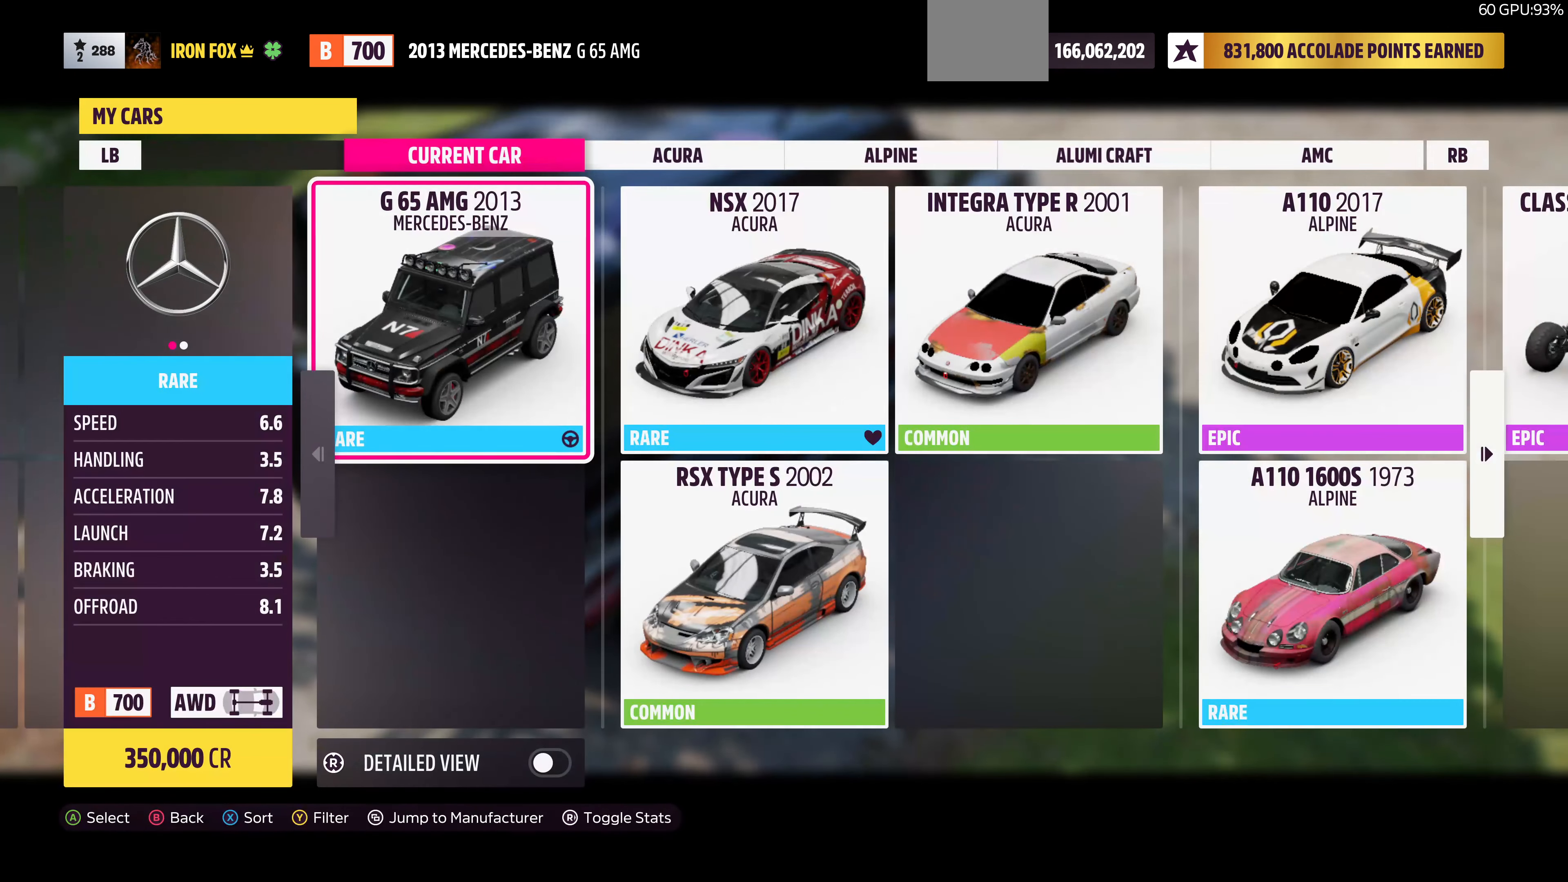
{"buttons": ["CIRCLE"], "left_stick": "center", "right_stick": "center", "events": [[400, "CIRCLE", "down"]]}
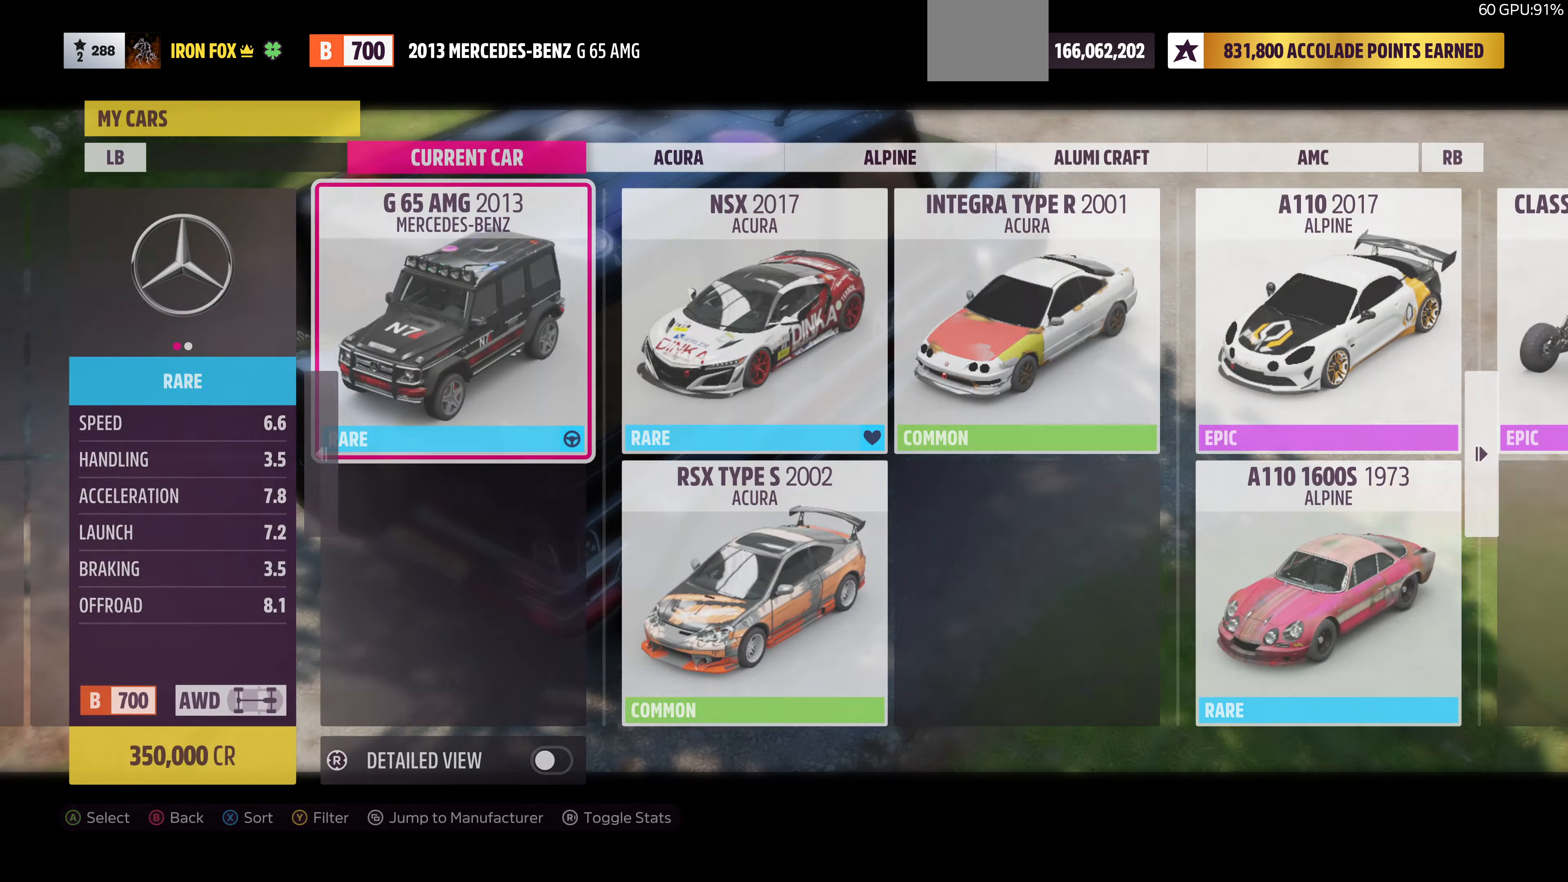
{"buttons": [], "left_stick": "center", "right_stick": "center", "events": [[33, "CIRCLE", "up"]]}
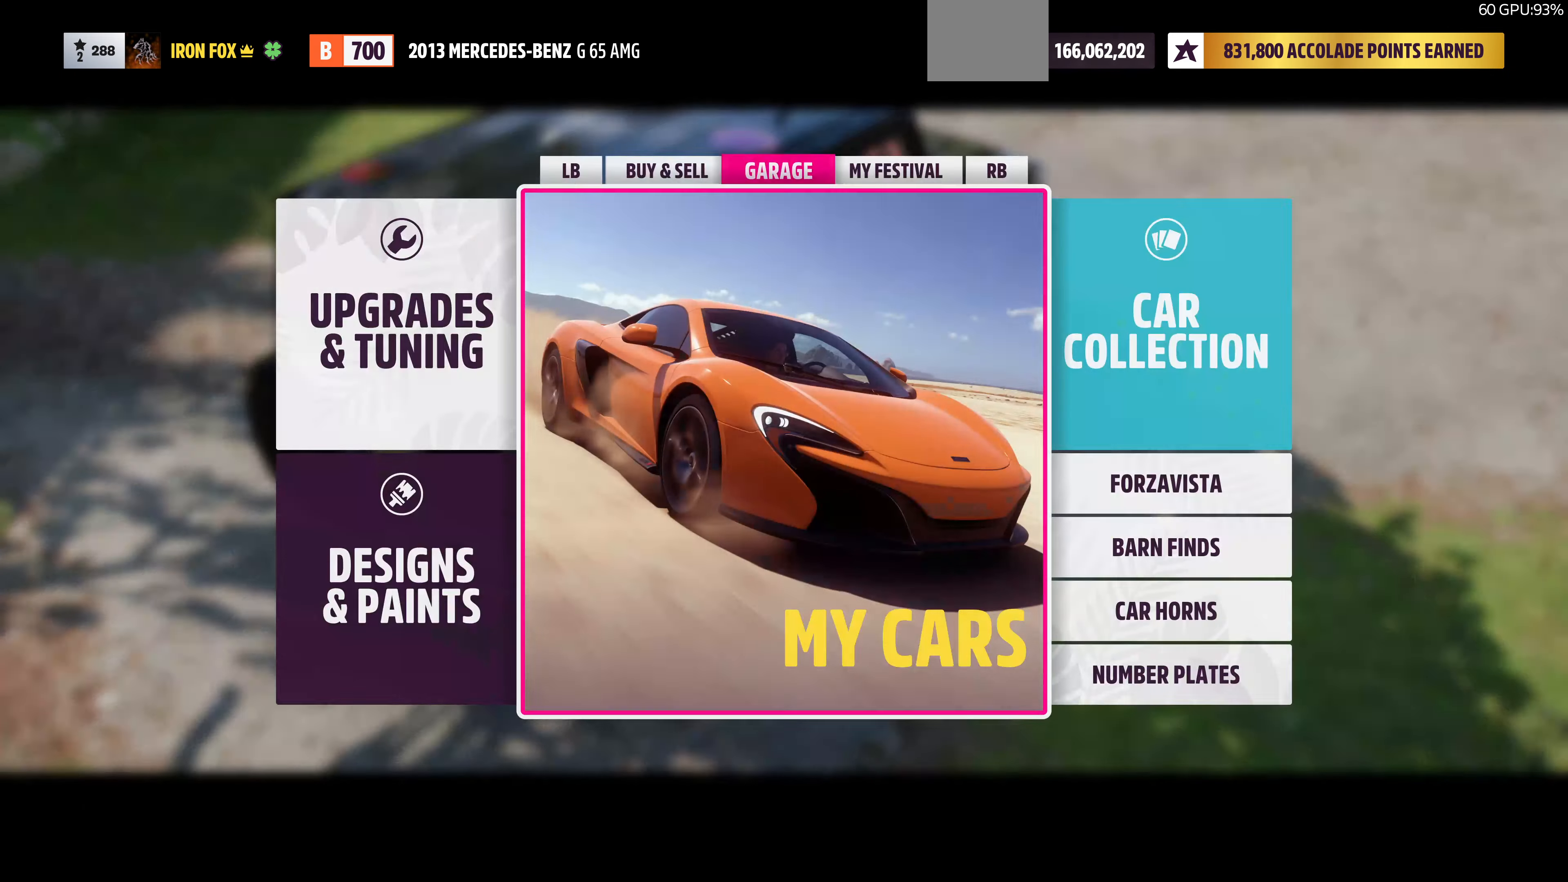
{"buttons": [], "left_stick": "center", "right_stick": "center", "events": []}
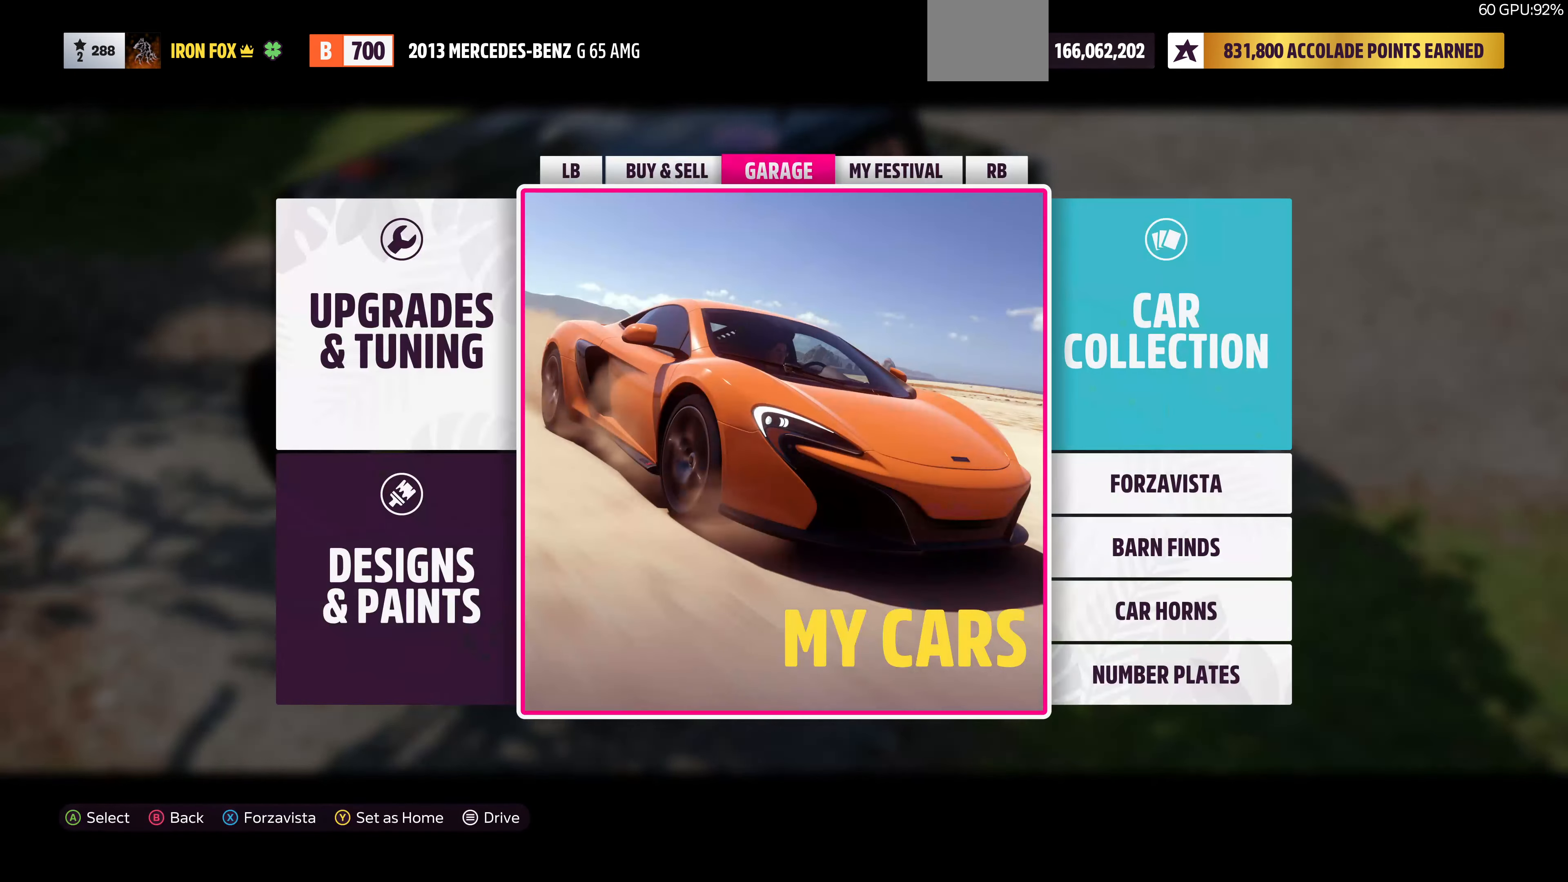
{"buttons": [], "left_stick": "center", "right_stick": "center", "events": []}
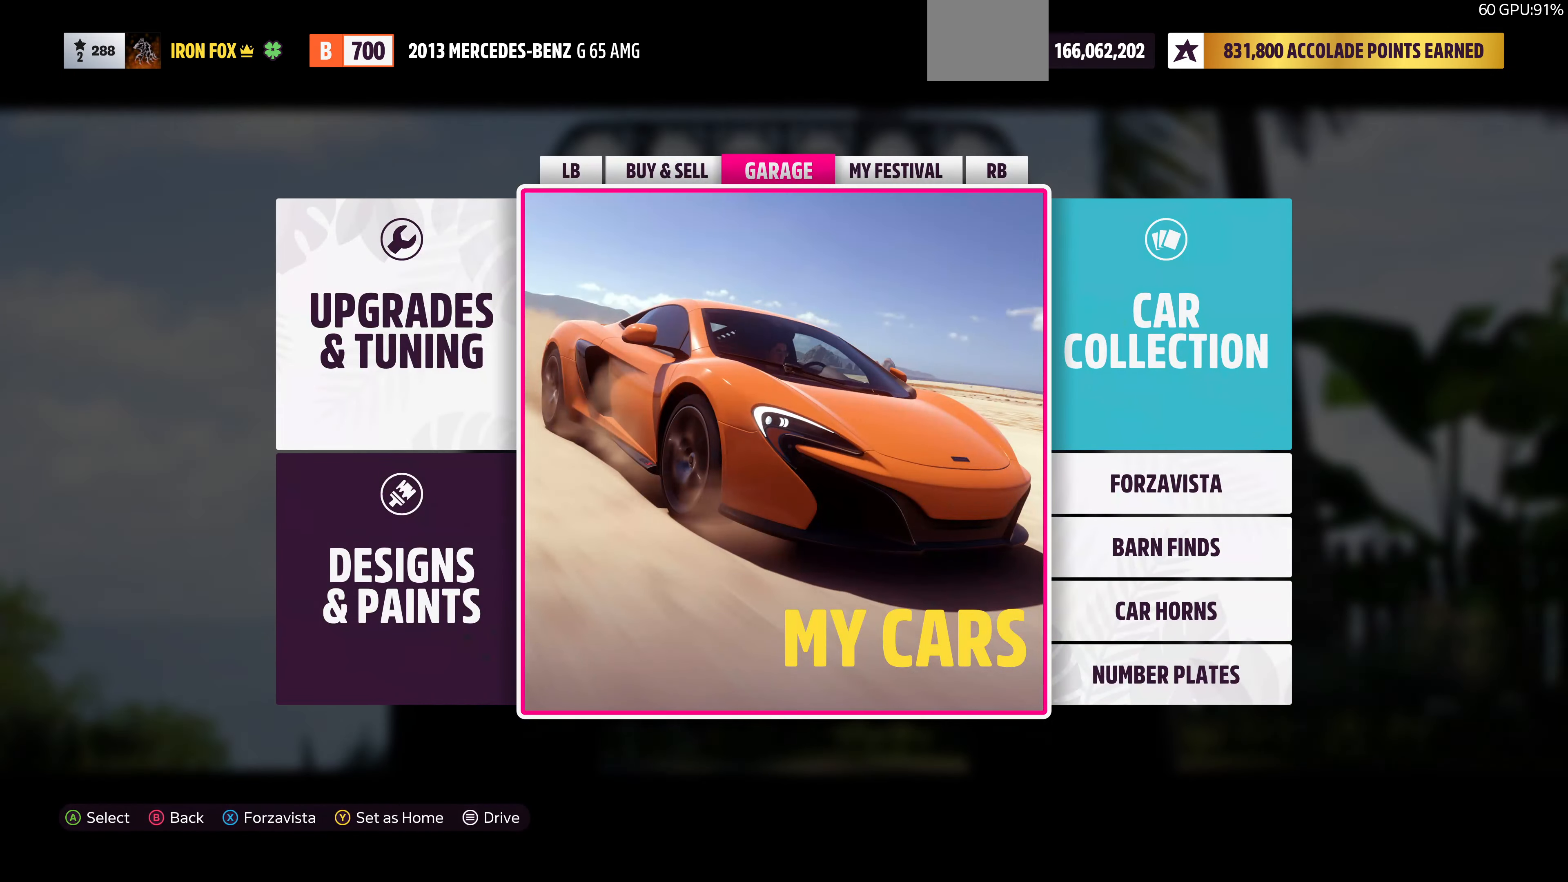
{"buttons": [], "left_stick": "center", "right_stick": "center", "events": [[200, "DPAD_LEFT", "down"], [267, "DPAD_LEFT", "up"], [400, "L1", "down"], [500, "L1", "up"]]}
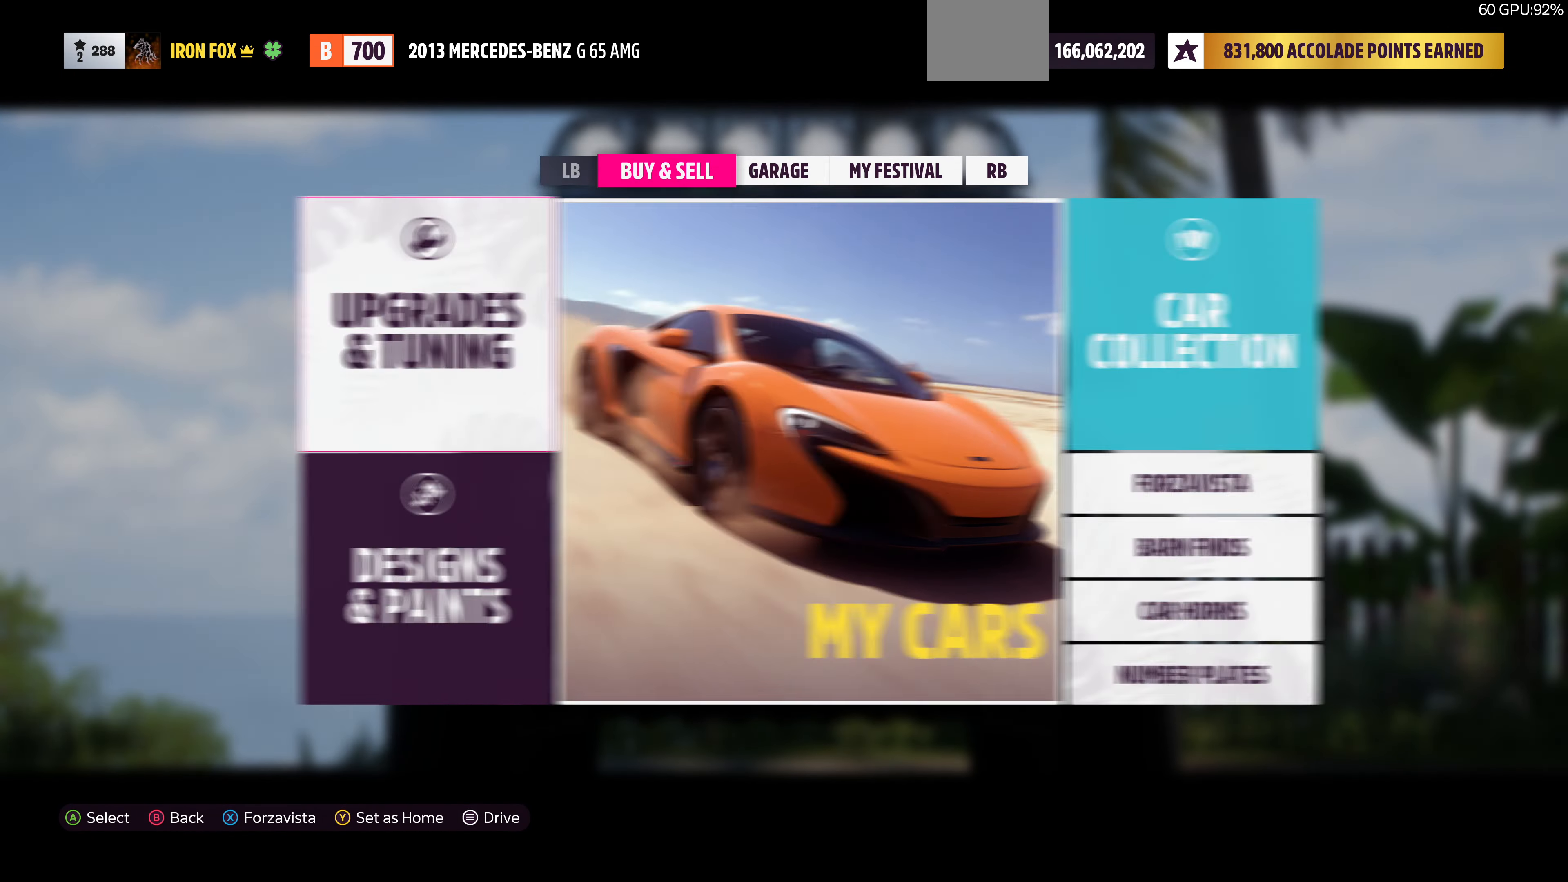
{"buttons": [], "left_stick": "center", "right_stick": "center", "events": []}
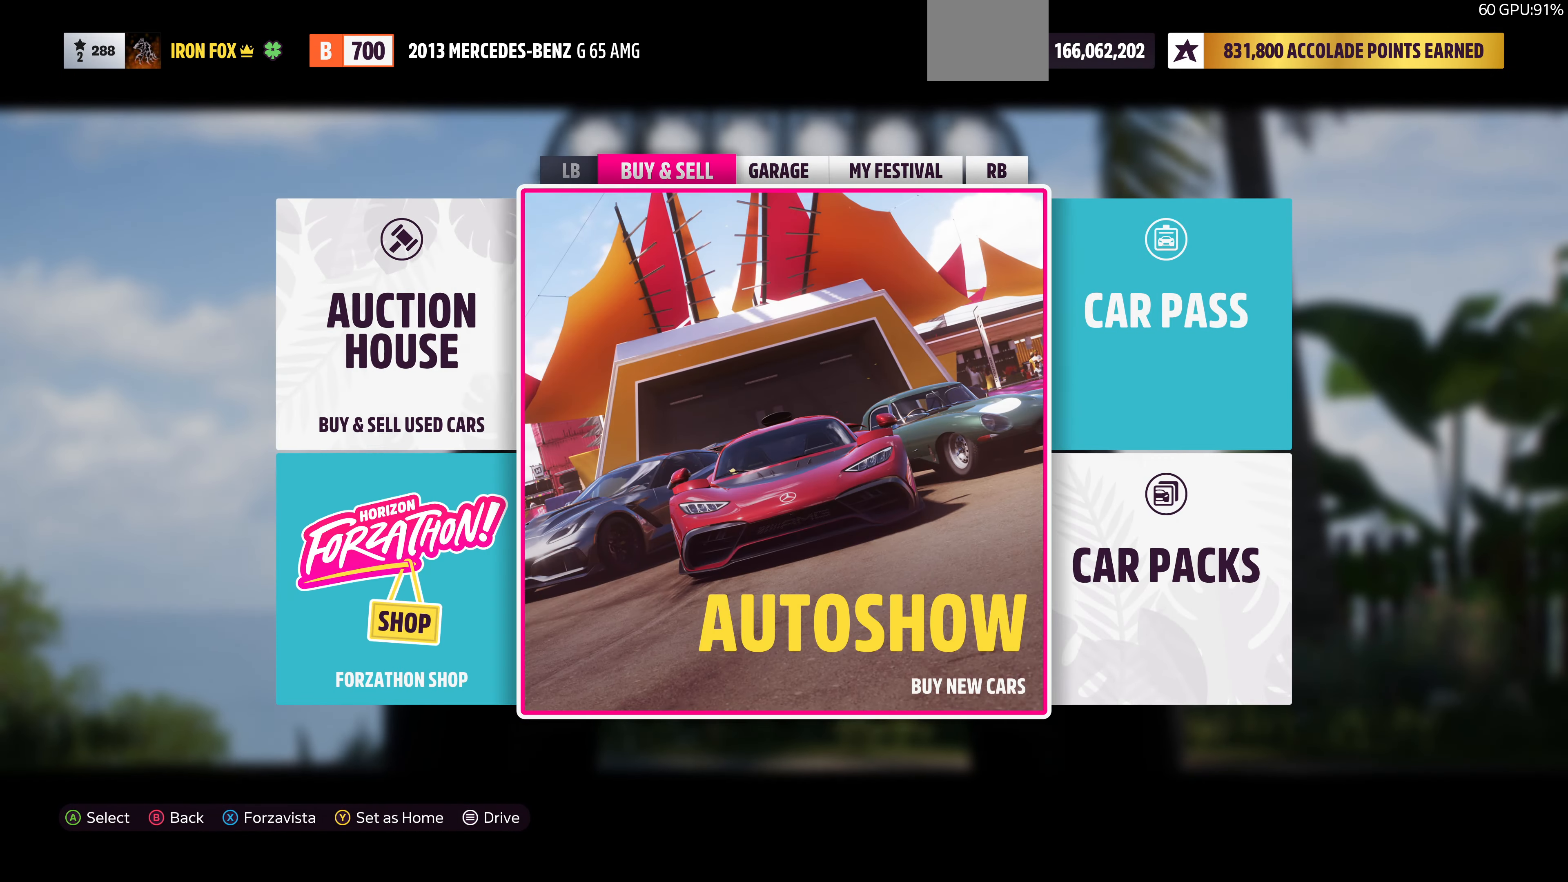
{"buttons": [], "left_stick": "center", "right_stick": "center", "events": [[67, "DPAD_LEFT", "down"], [167, "DPAD_LEFT", "up"], [267, "CROSS", "down"], [400, "CROSS", "up"]]}
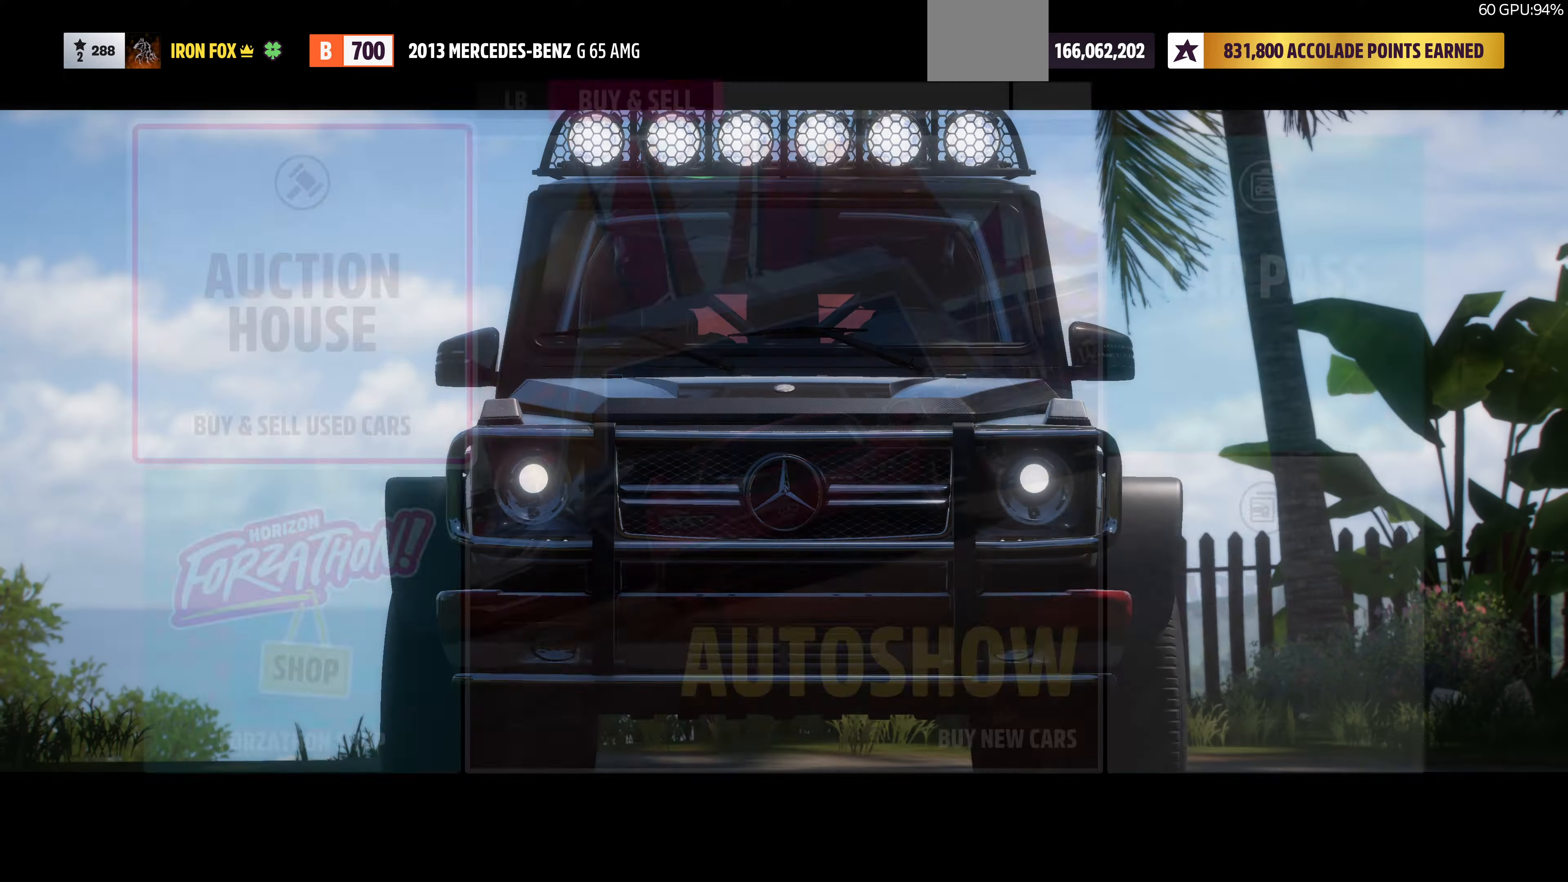
{"buttons": [], "left_stick": "center", "right_stick": "center", "events": []}
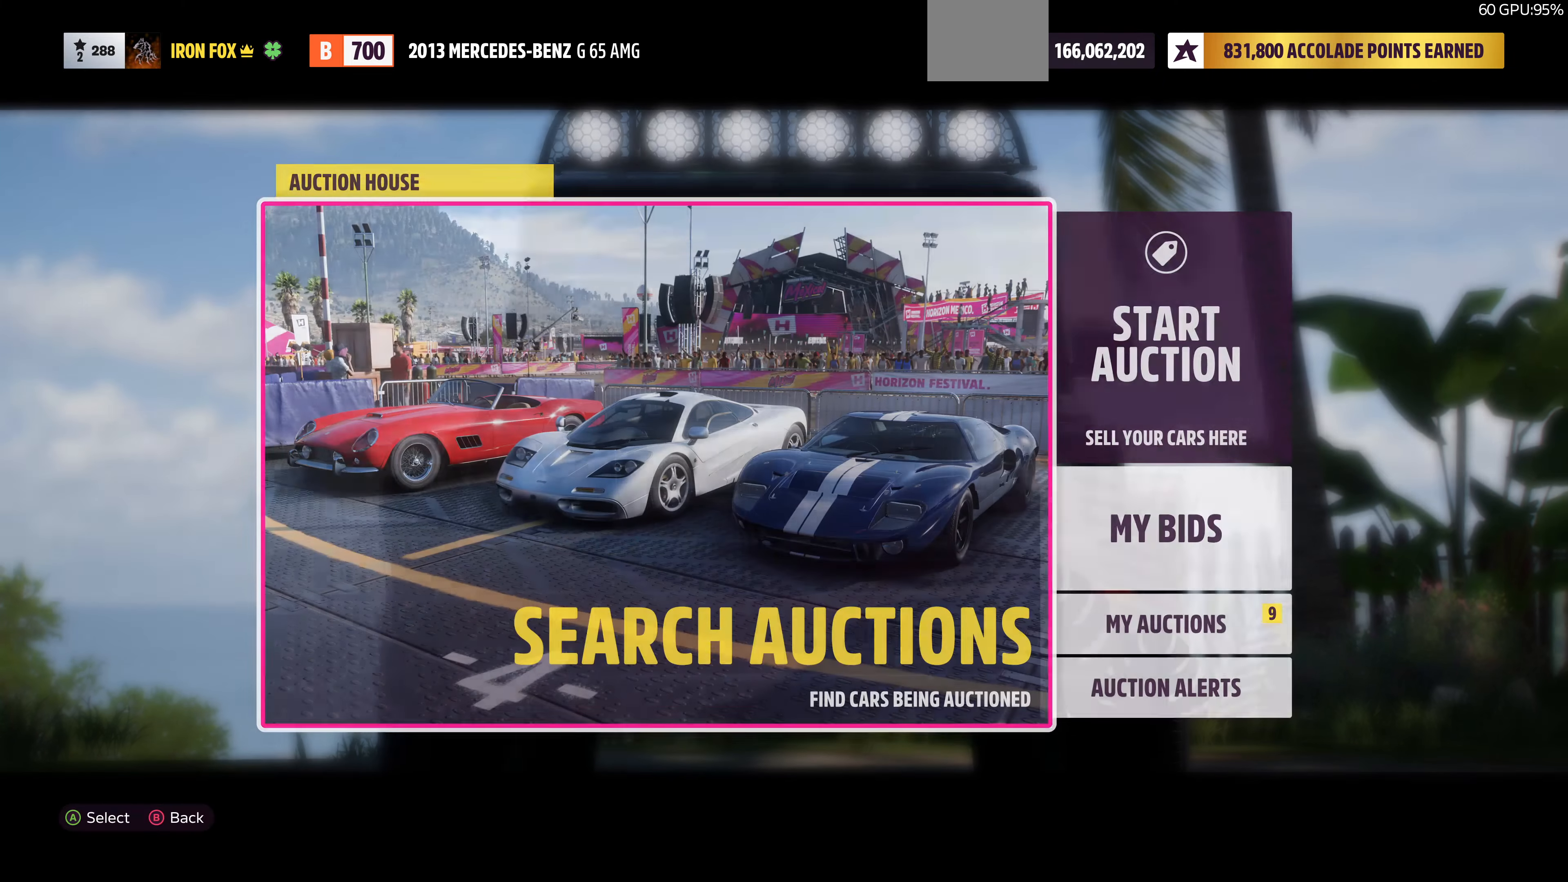
{"buttons": [], "left_stick": "center", "right_stick": "center", "events": []}
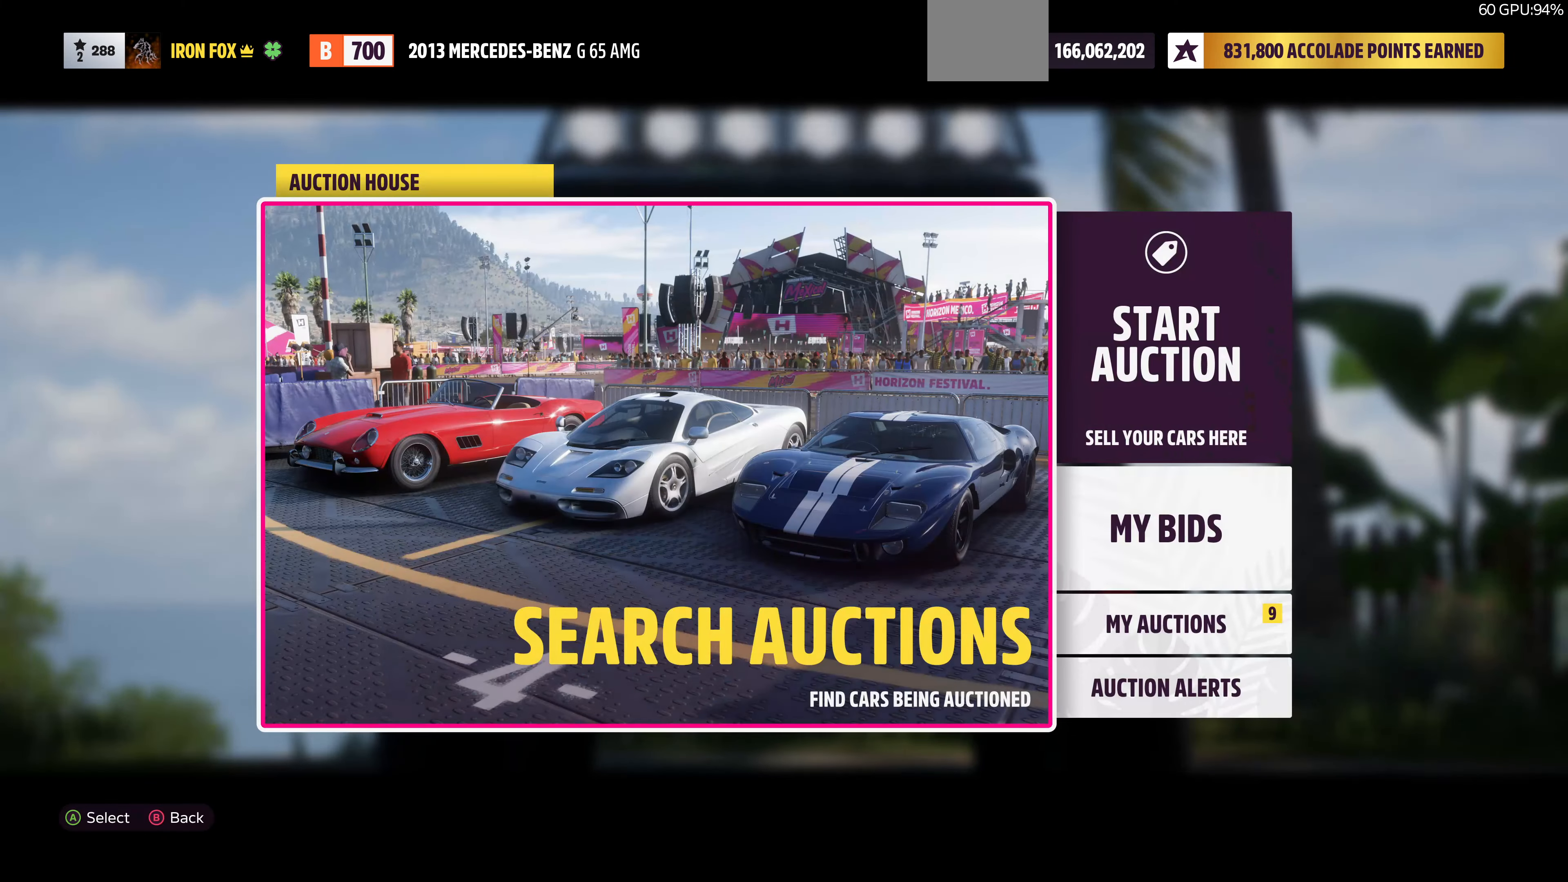
{"buttons": [], "left_stick": "center", "right_stick": "center", "events": [[66, "CIRCLE", "down"], [200, "CIRCLE", "up"]]}
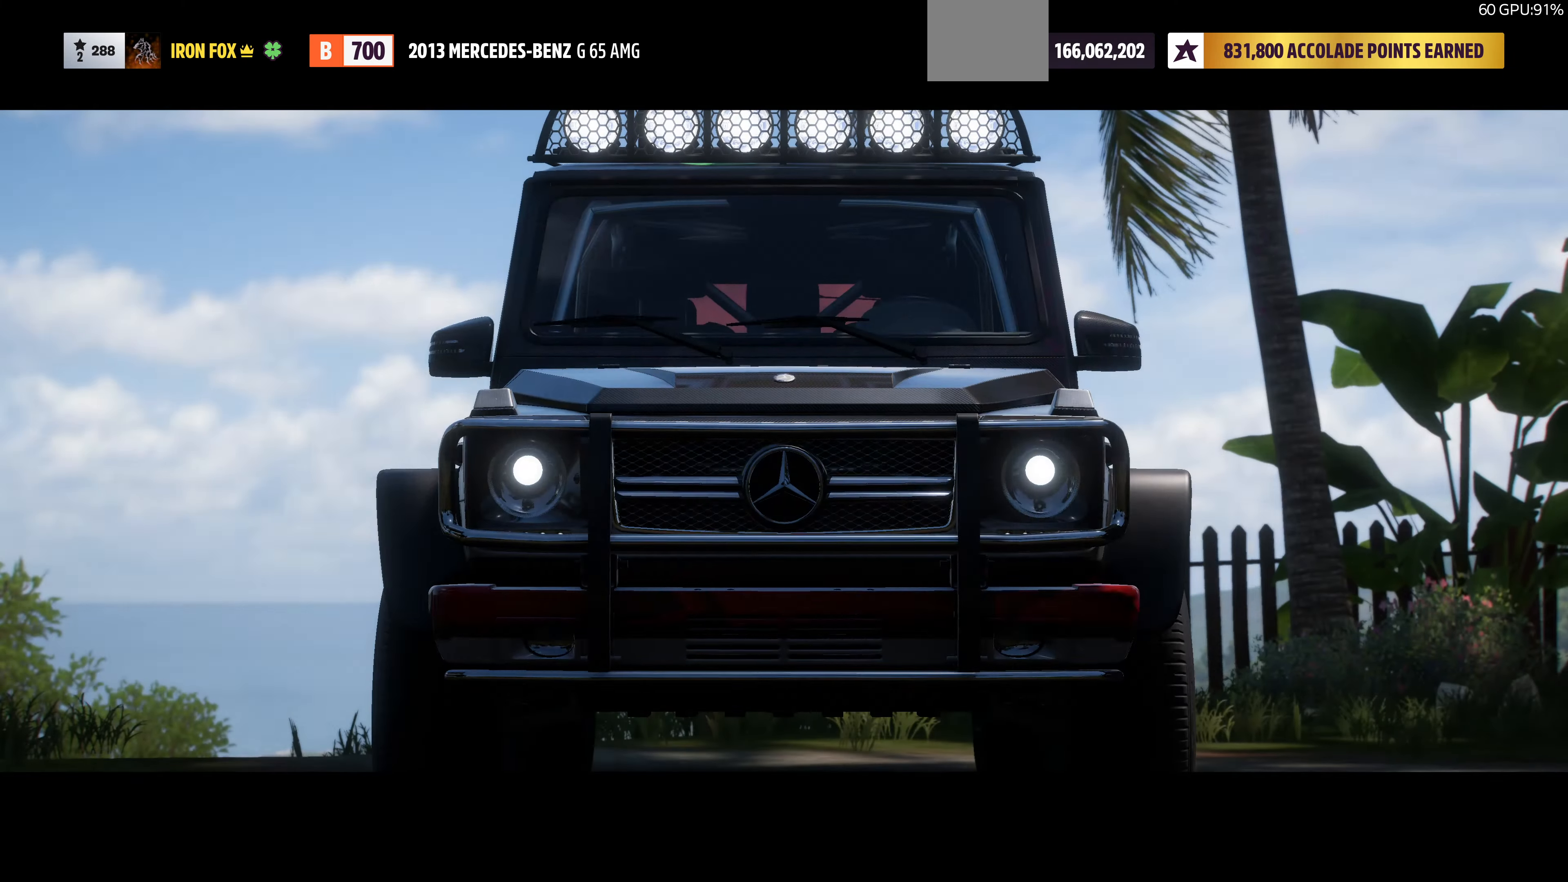
{"buttons": [], "left_stick": "center", "right_stick": "center", "events": []}
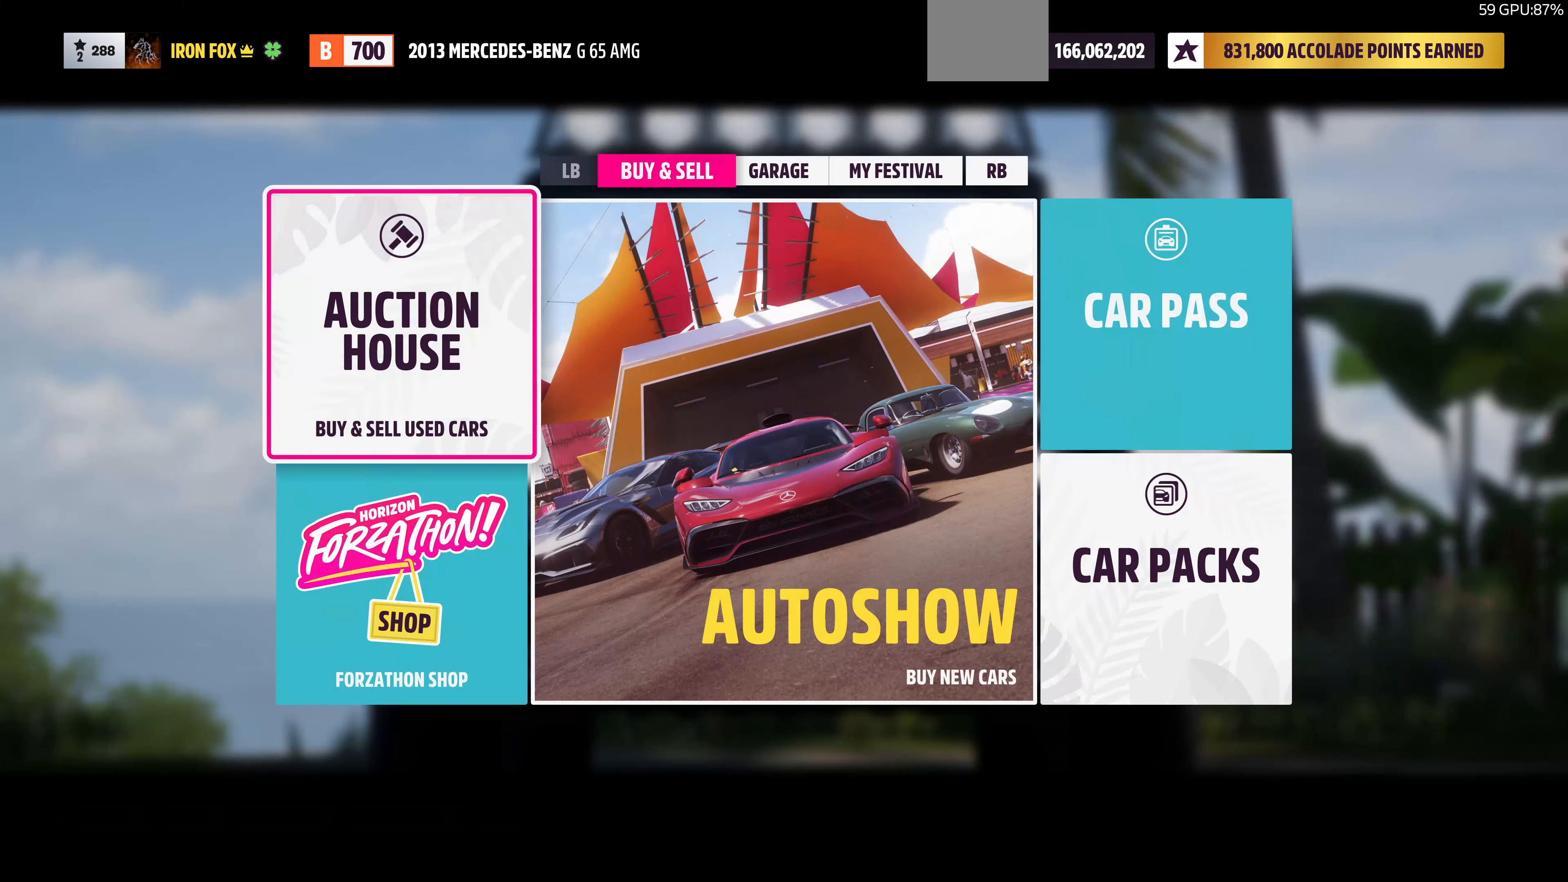
{"buttons": [], "left_stick": "center", "right_stick": "center", "events": []}
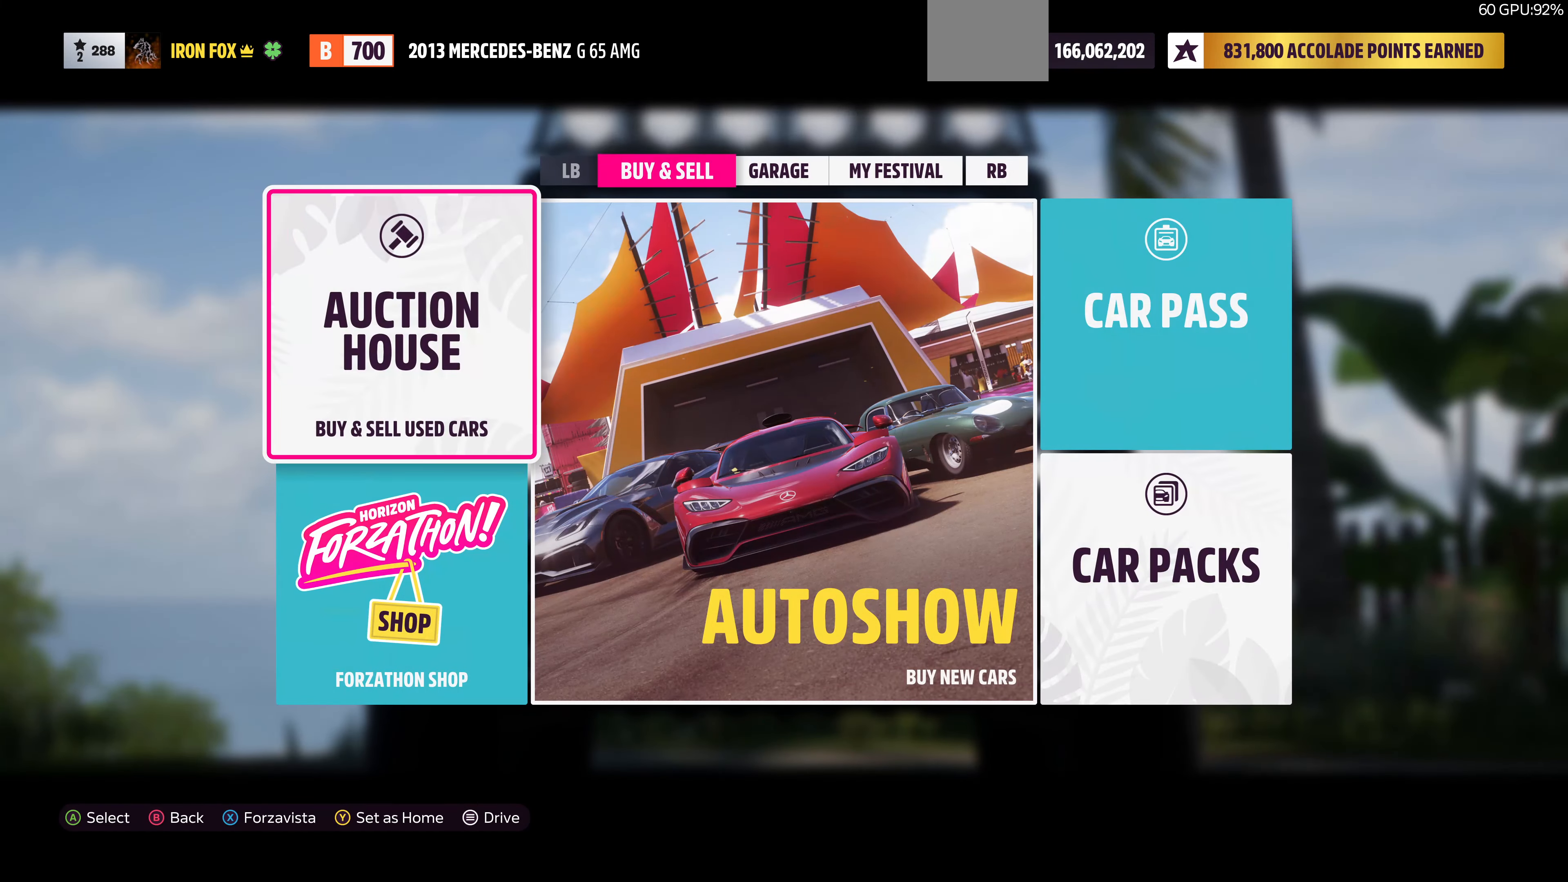
{"buttons": [], "left_stick": "center", "right_stick": "center", "events": []}
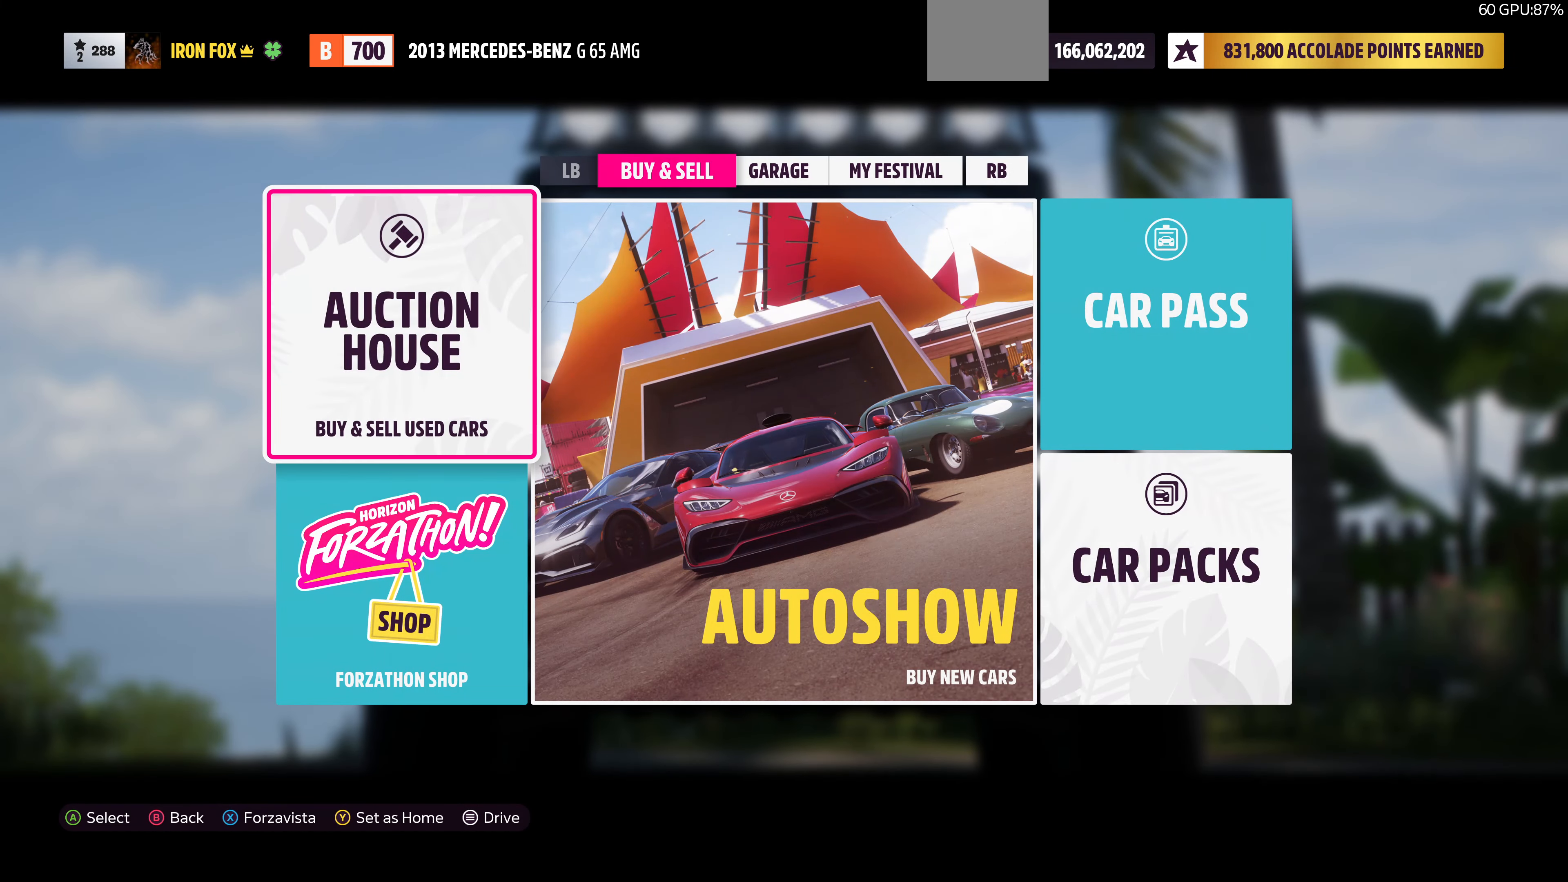
{"buttons": [], "left_stick": "center", "right_stick": "center", "events": [[333, "DPAD_RIGHT", "down"], [433, "DPAD_RIGHT", "up"]]}
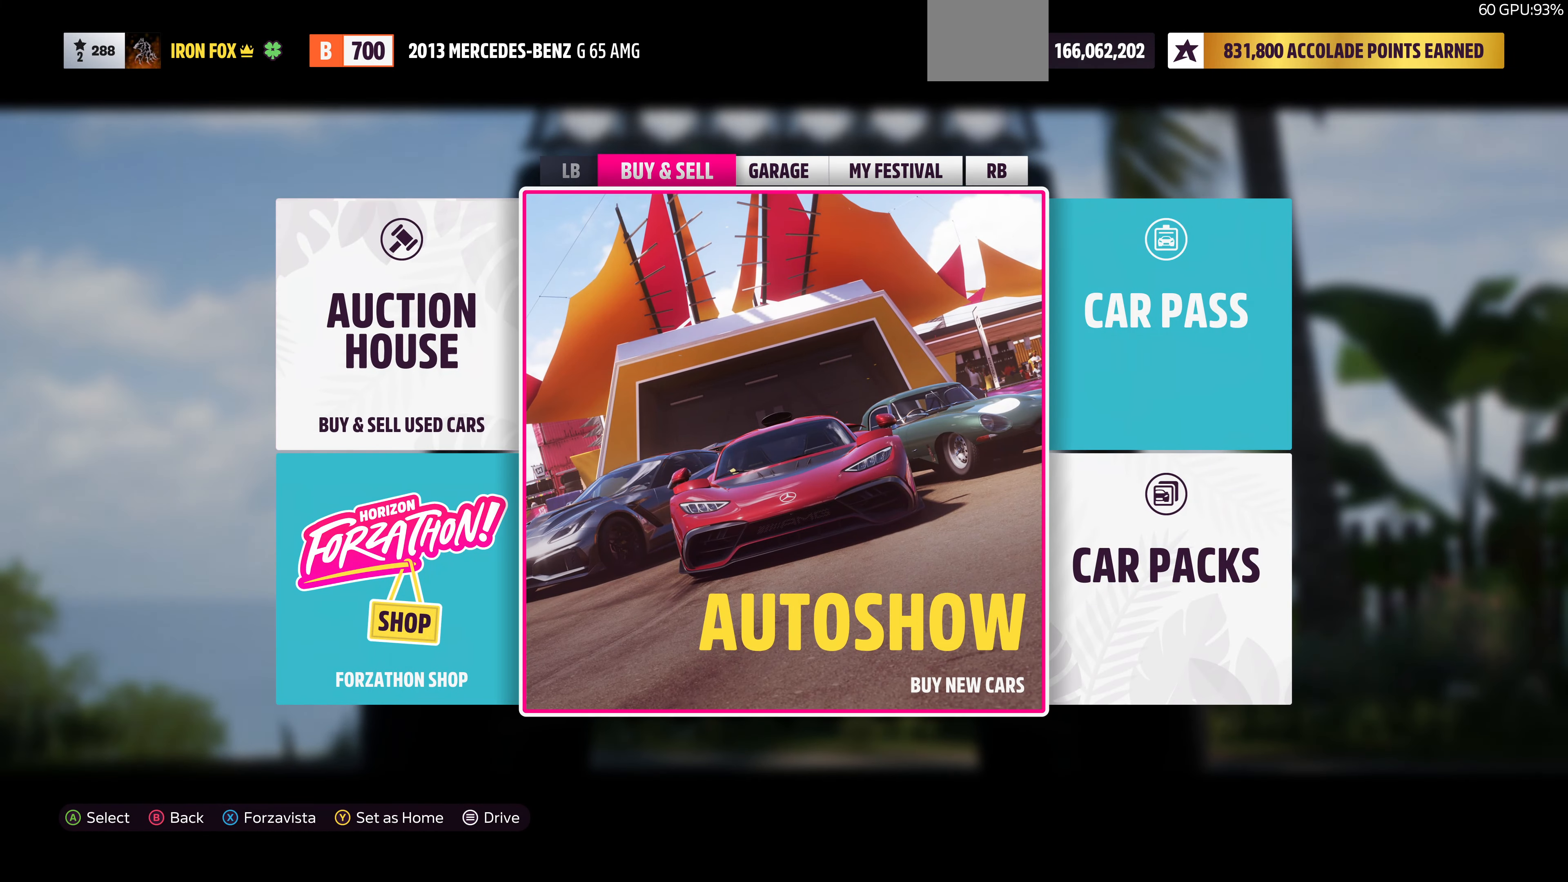
{"buttons": ["R1", "R2"], "left_stick": "center", "right_stick": "center", "events": [[200, "R1", "down"], [200, "R2", "down"], [333, "R1", "up"], [333, "R2", "up"], [466, "R1", "down"], [466, "R2", "down"]]}
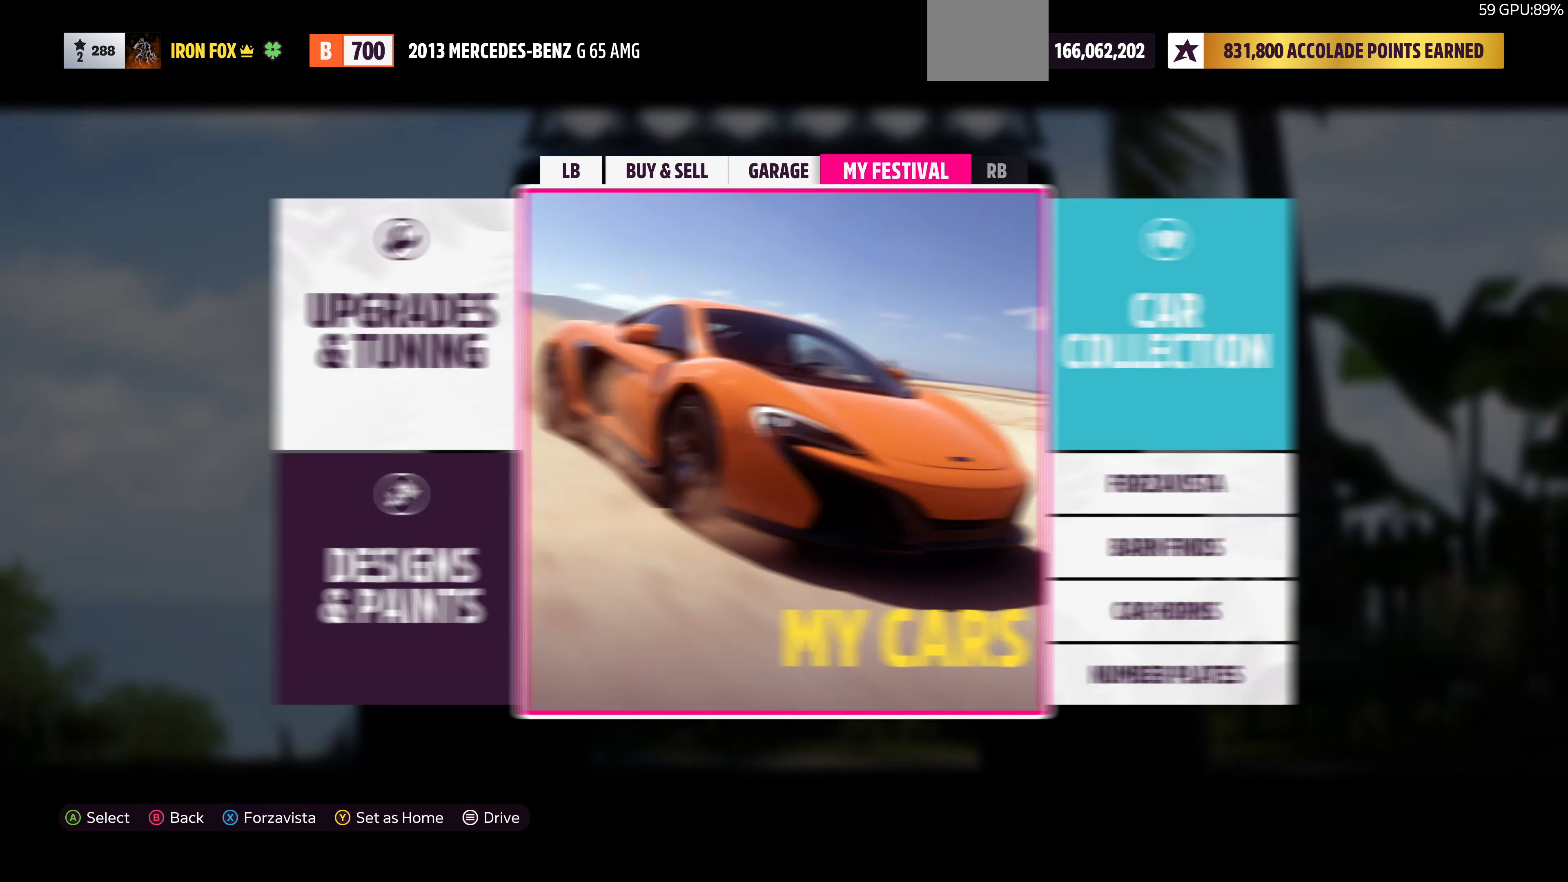
{"buttons": [], "left_stick": "center", "right_stick": "center", "events": [[133, "R1", "up"], [133, "R2", "up"]]}
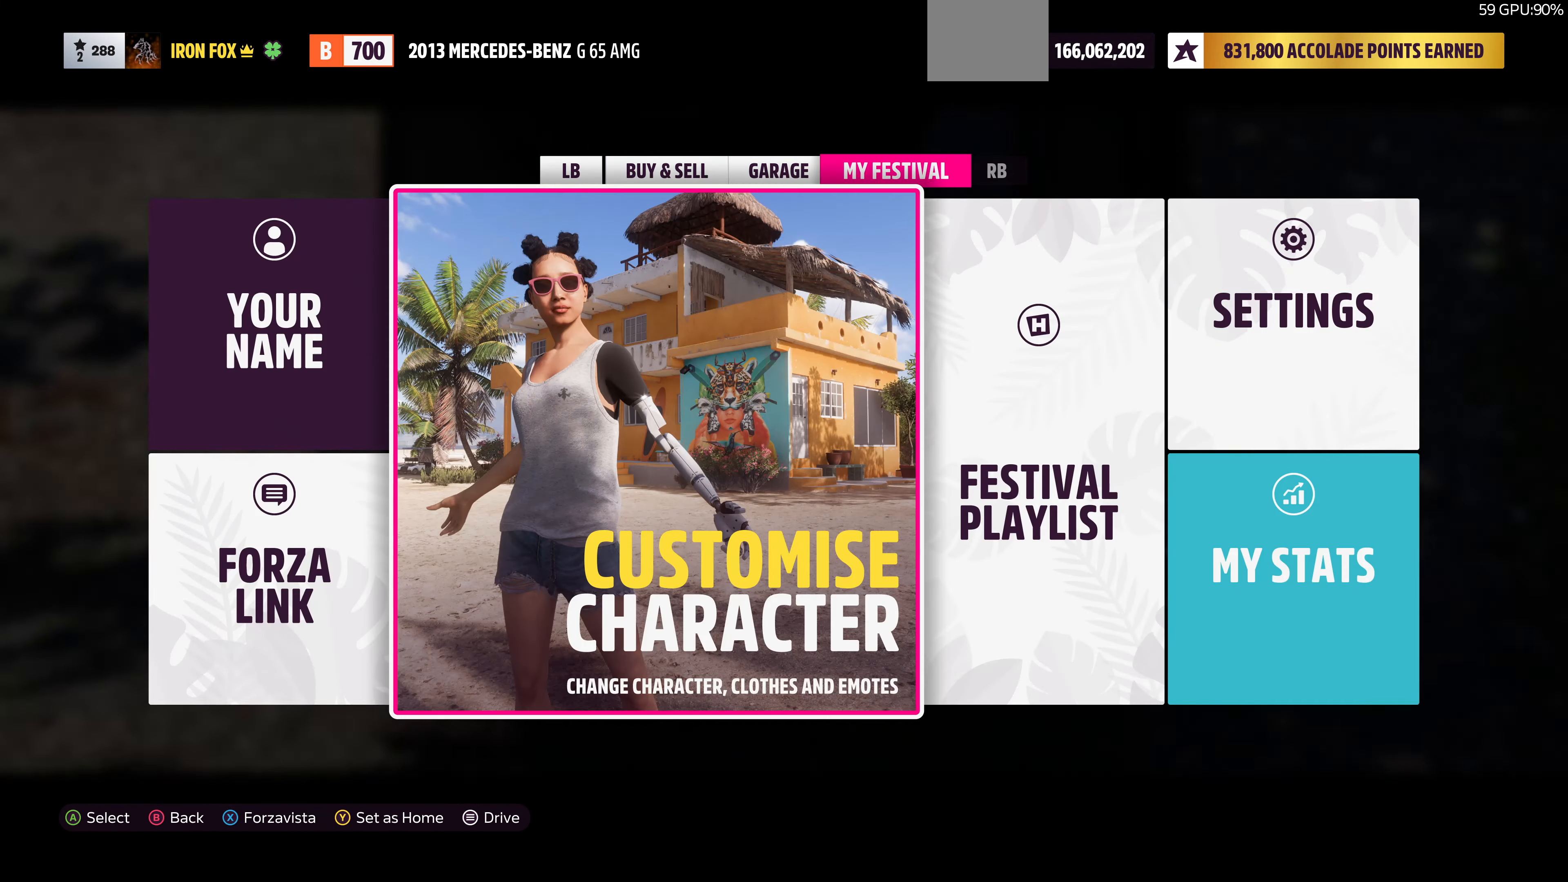
{"buttons": [], "left_stick": "center", "right_stick": "center", "events": []}
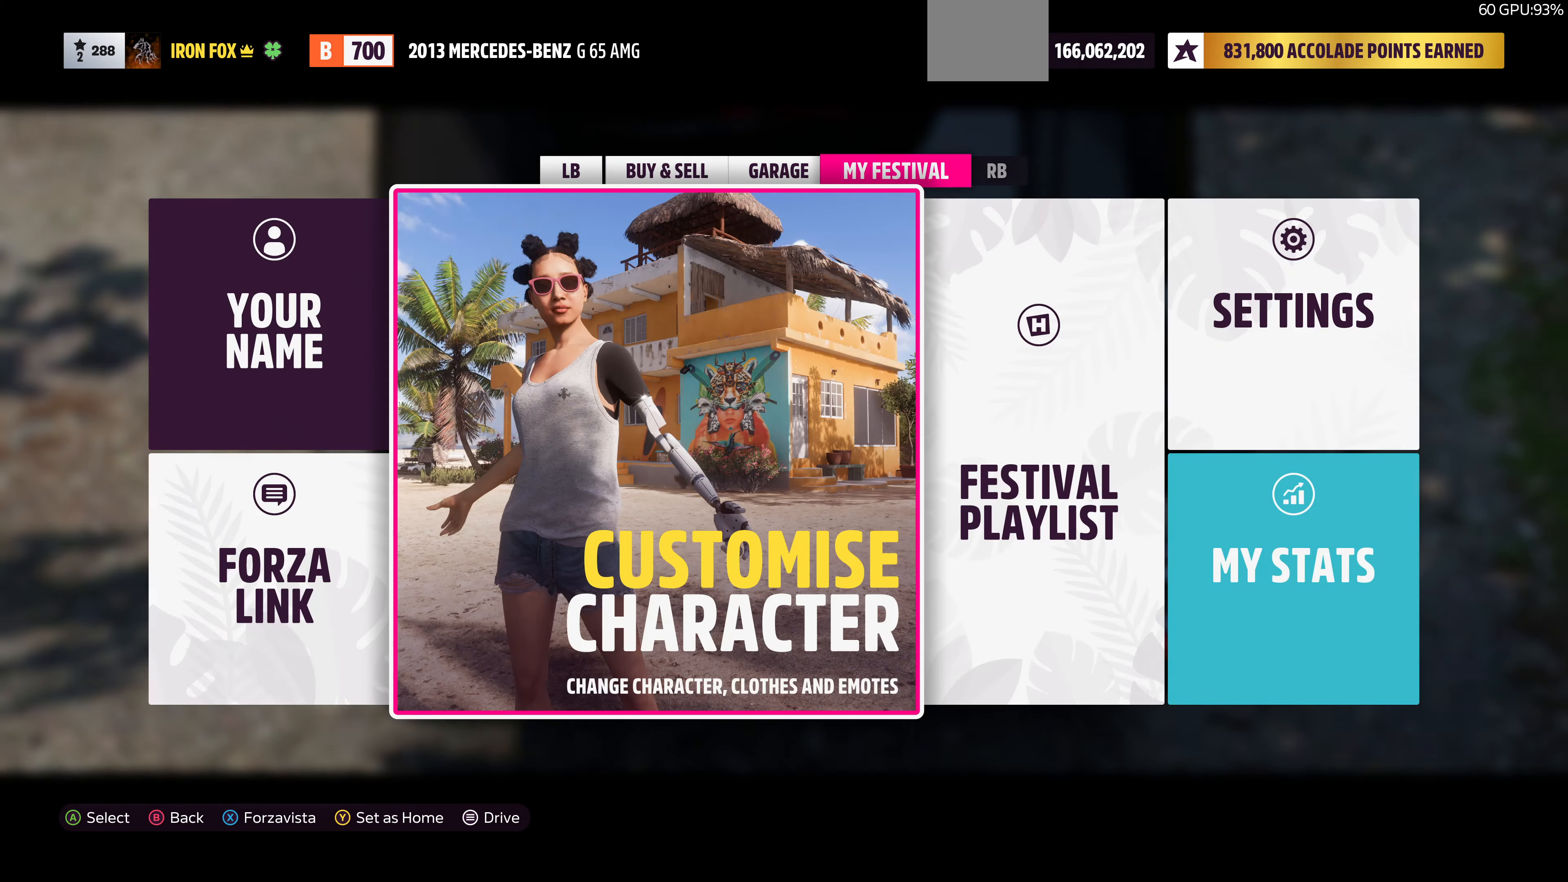
{"buttons": [], "left_stick": "center", "right_stick": "center", "events": []}
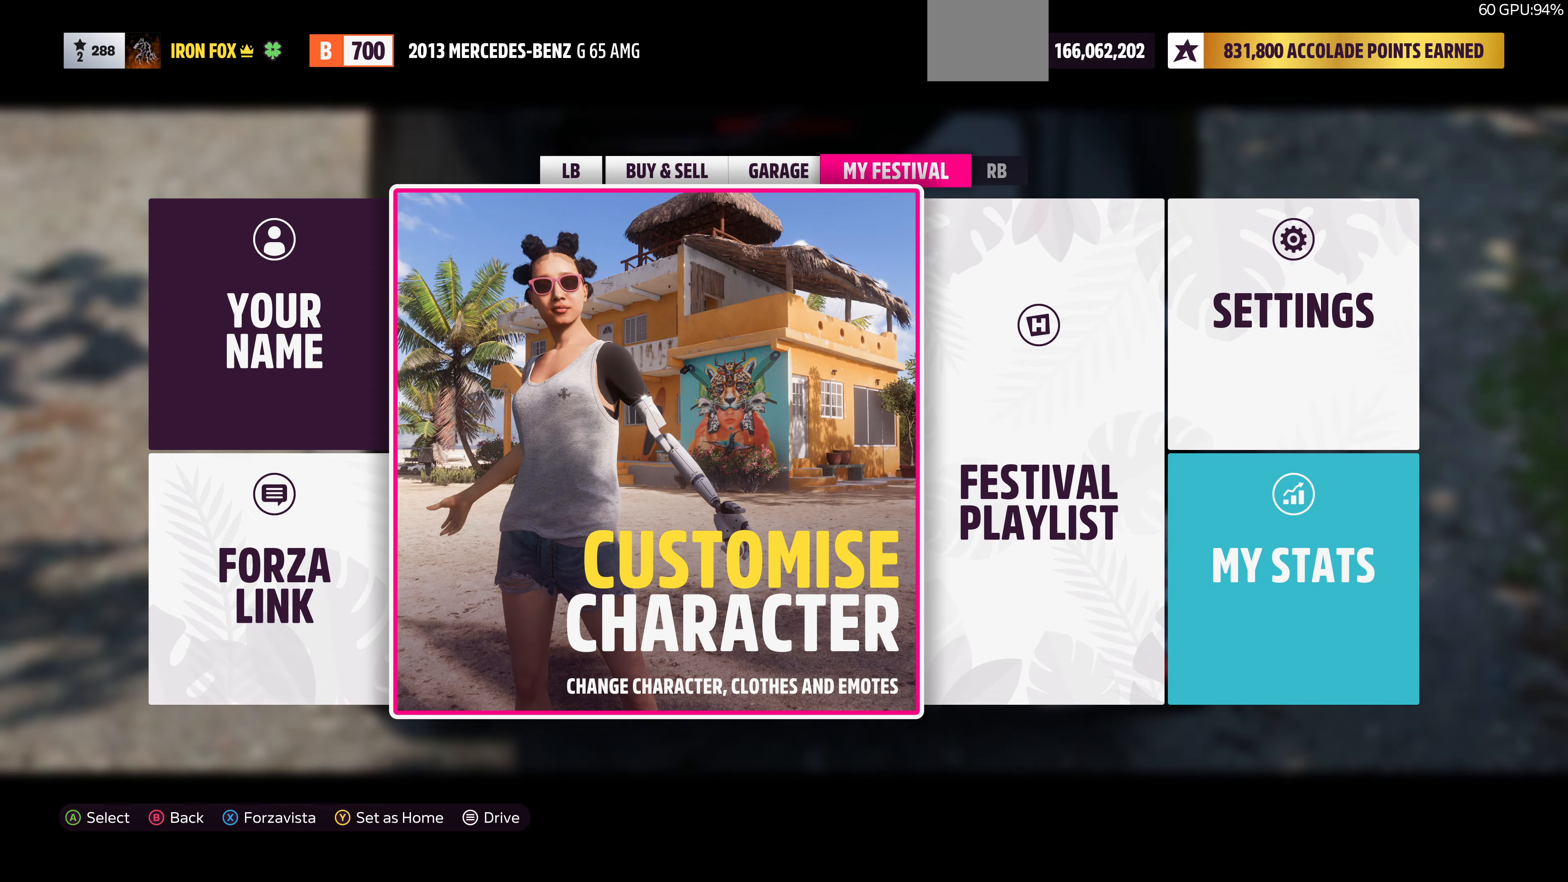
{"buttons": ["DPAD_RIGHT"], "left_stick": "center", "right_stick": "center", "events": [[500, "DPAD_RIGHT", "down"]]}
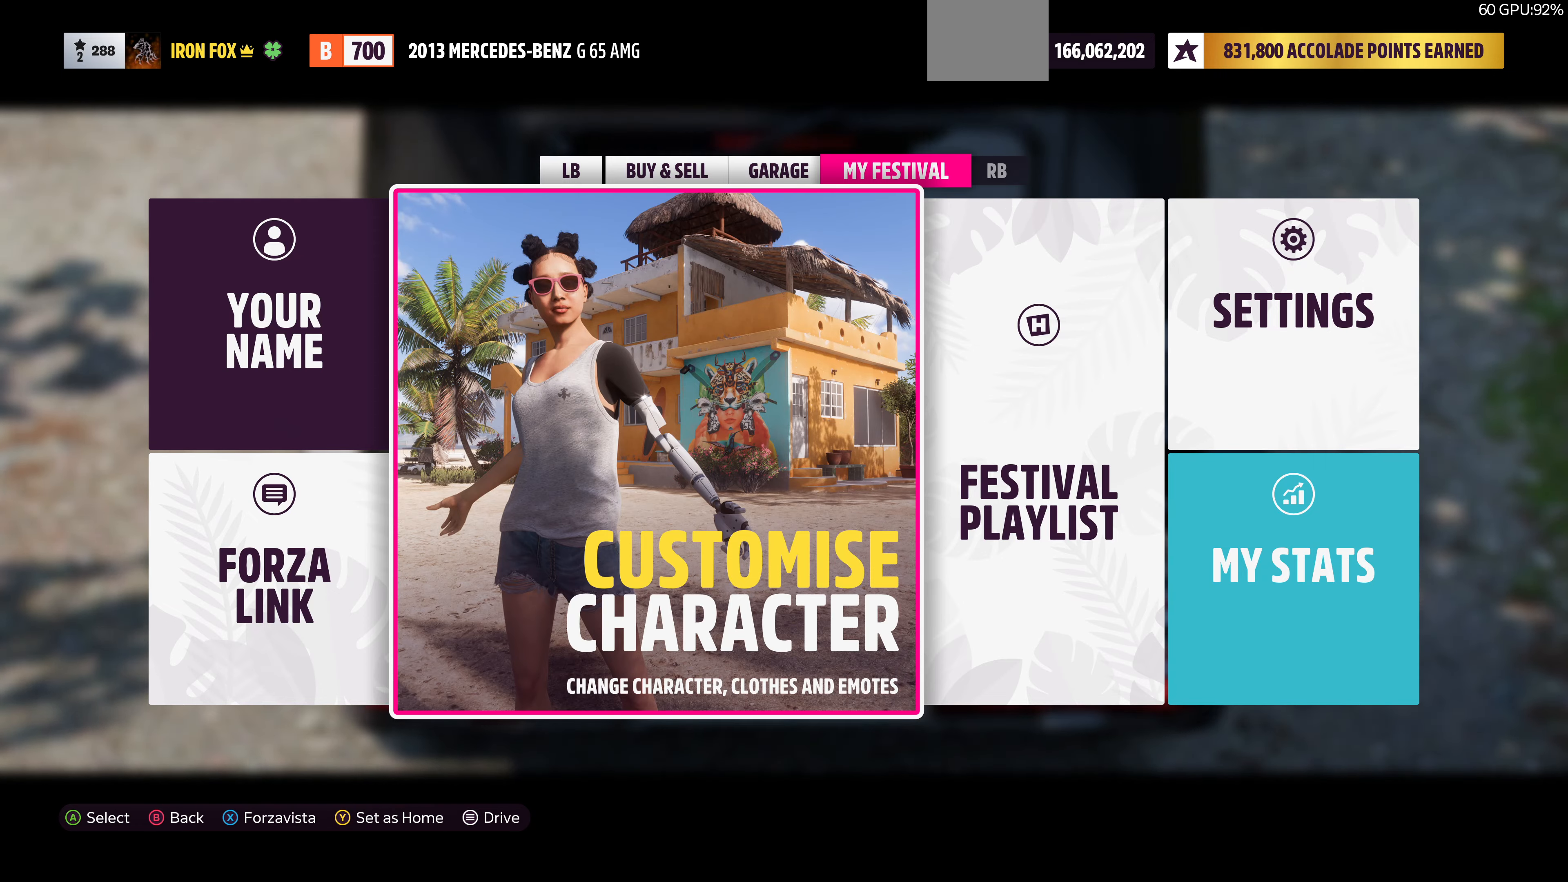
{"buttons": [], "left_stick": "center", "right_stick": "center", "events": [[67, "DPAD_RIGHT", "up"], [134, "CROSS", "down"], [267, "CROSS", "up"]]}
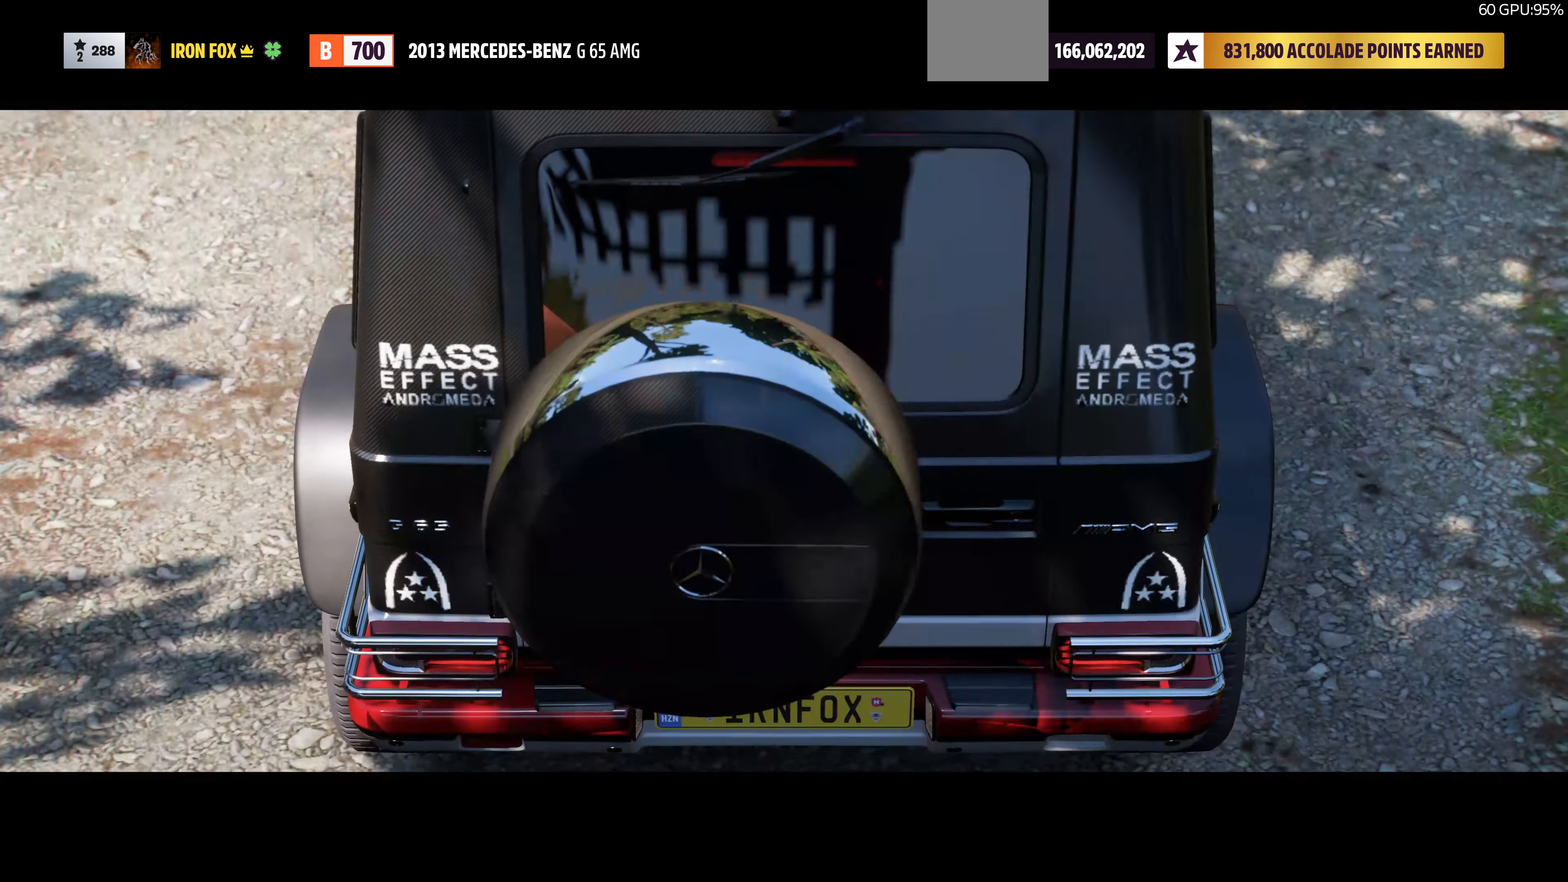
{"buttons": [], "left_stick": "center", "right_stick": "center", "events": []}